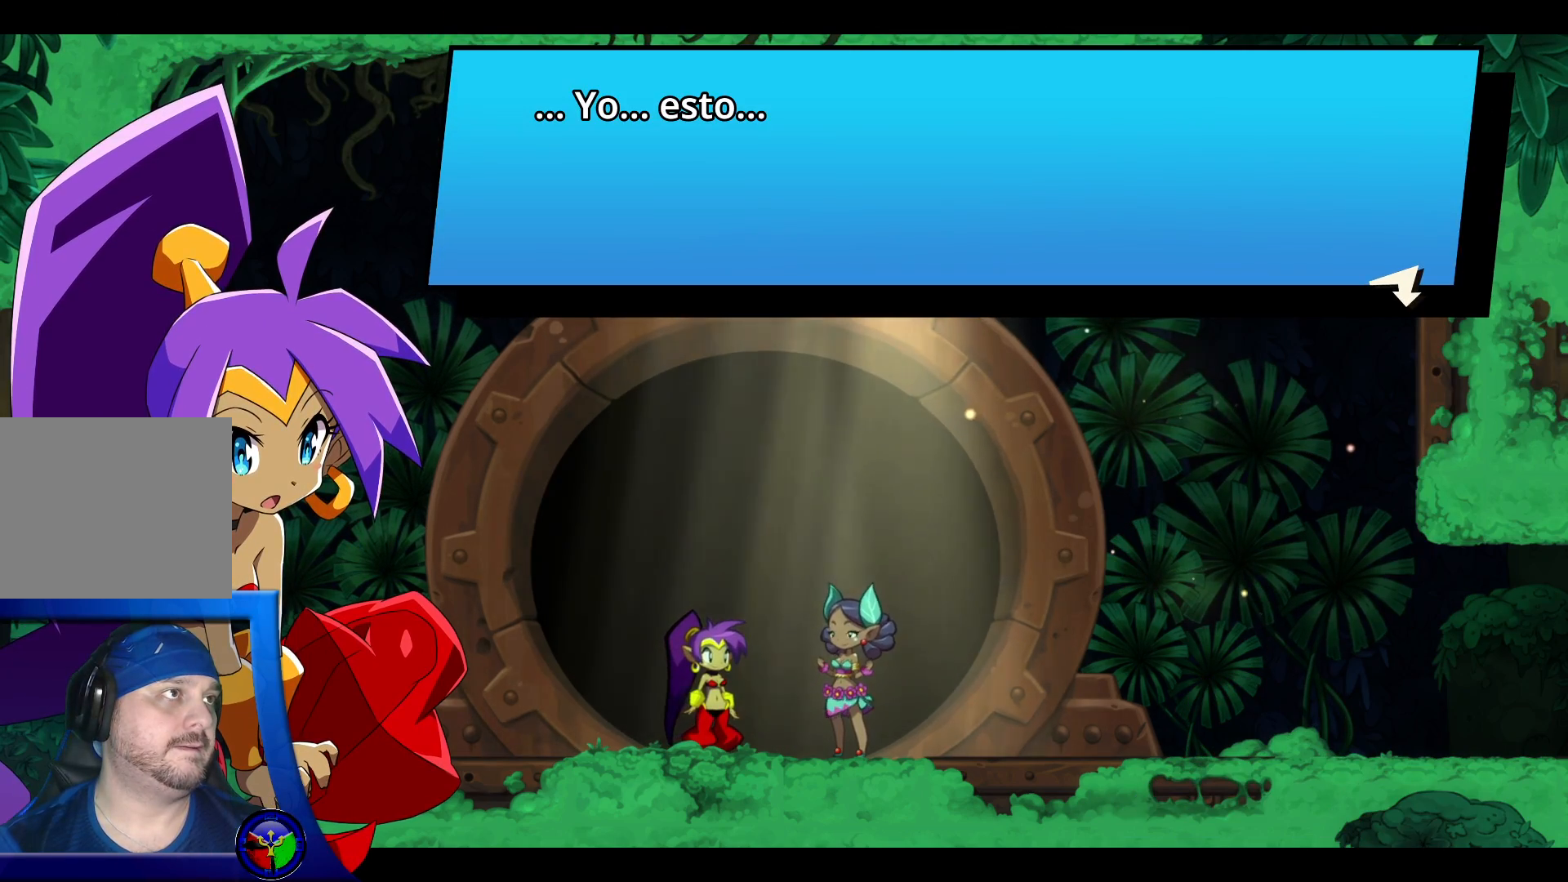
Gameplay with a controller (Xbox layout); each line is a JSON object with the inputs held at the frame after it. "events" lists button and stick changes between this image and that frame as [ms after this image, input, new state], when the widget could be followed in between. Not read: L3 R3.
{"buttons": [], "left_stick": "center", "right_stick": "center", "events": []}
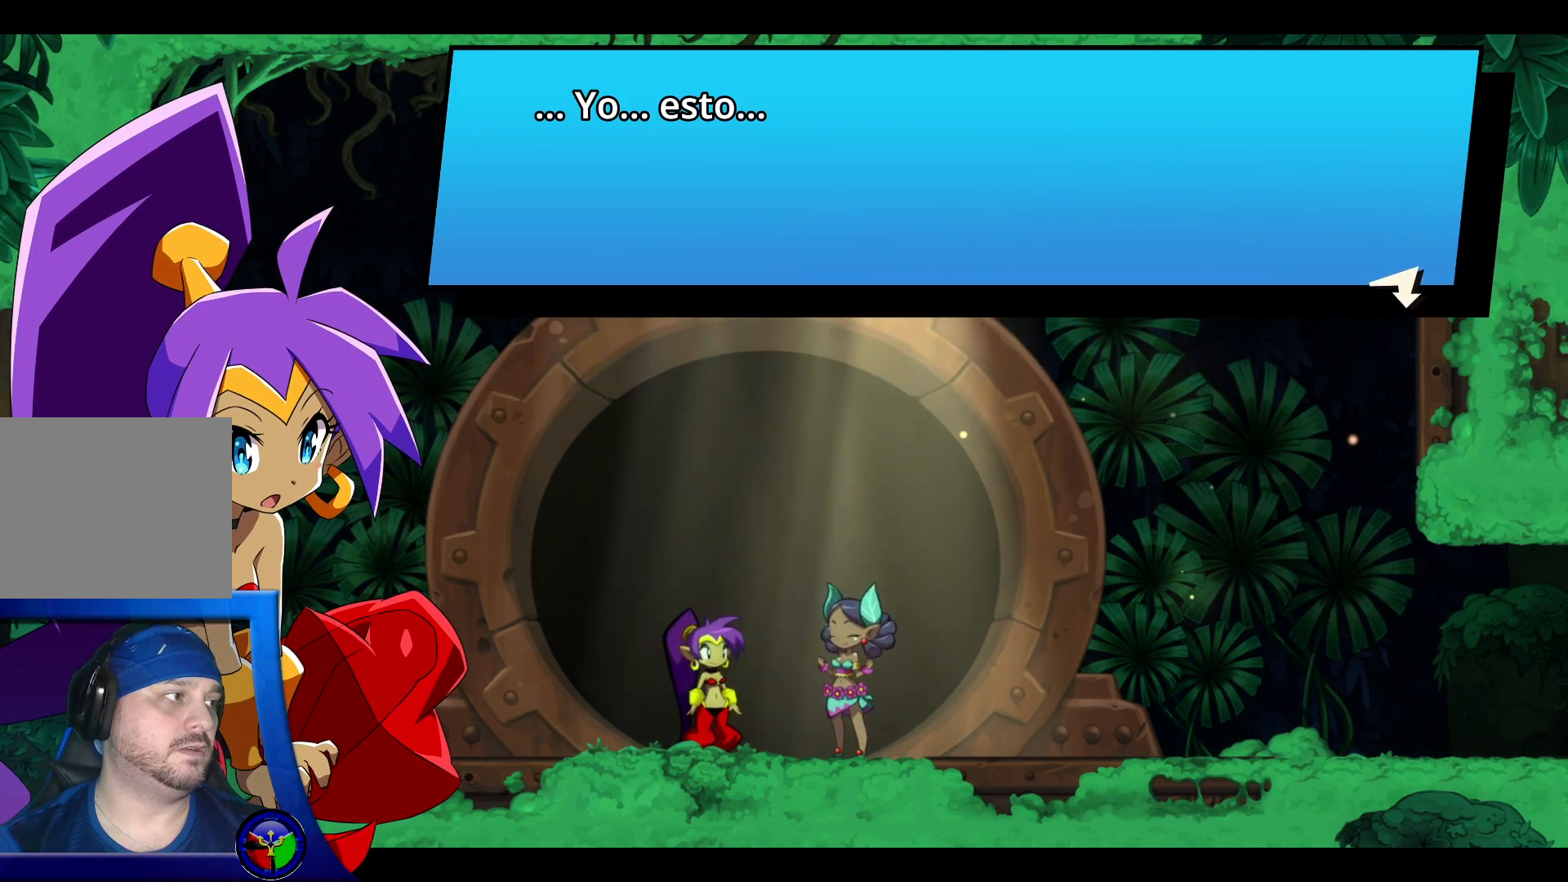
{"buttons": [], "left_stick": "center", "right_stick": "center", "events": []}
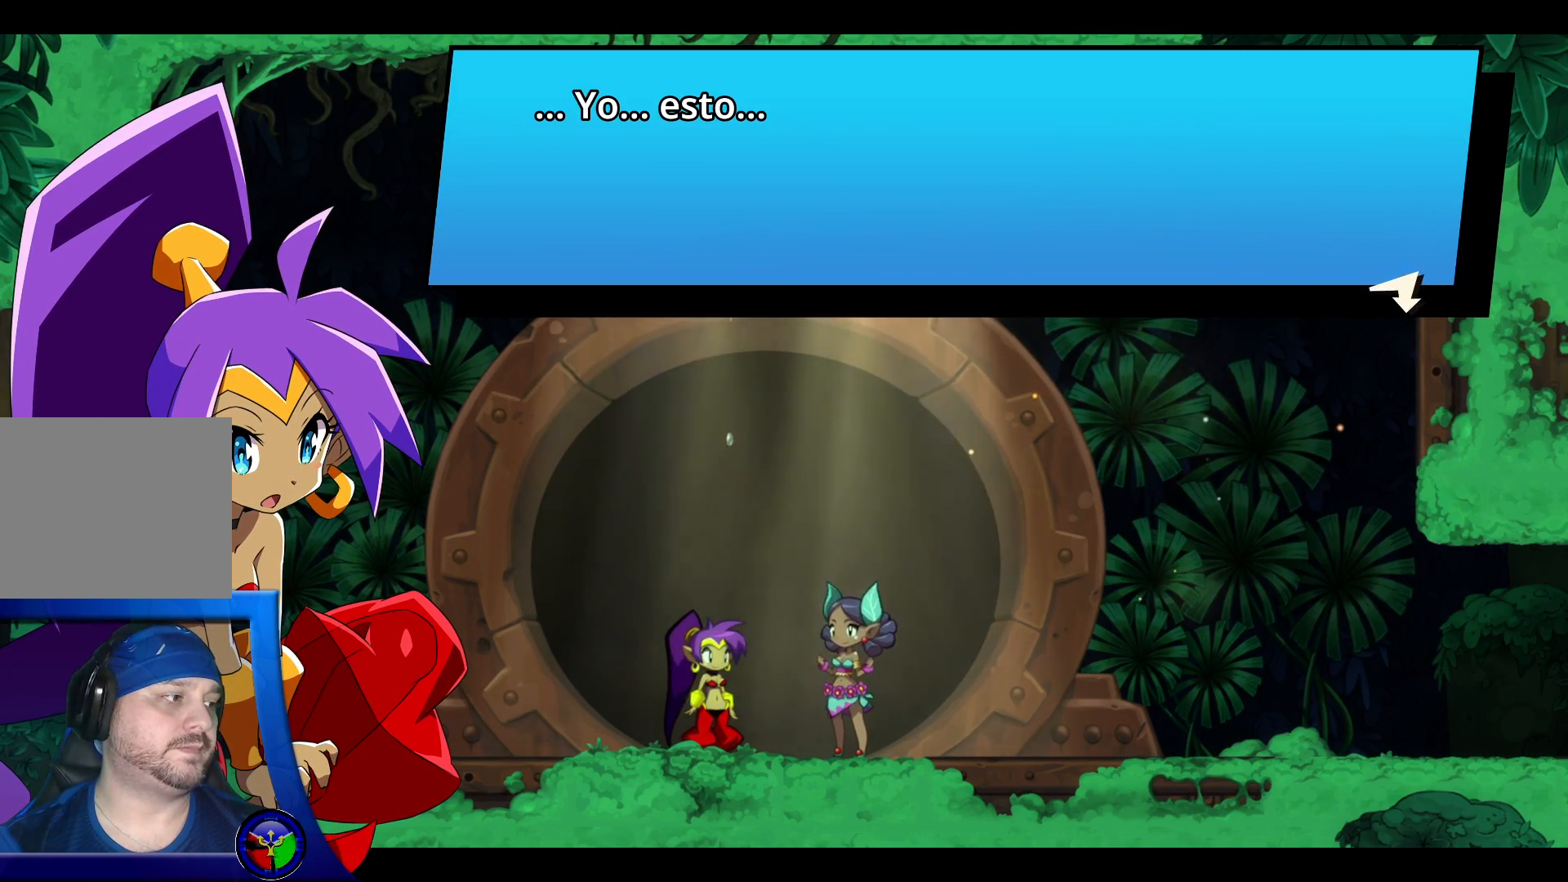
{"buttons": ["A"], "left_stick": "center", "right_stick": "center", "events": [[500, "A", "down"]]}
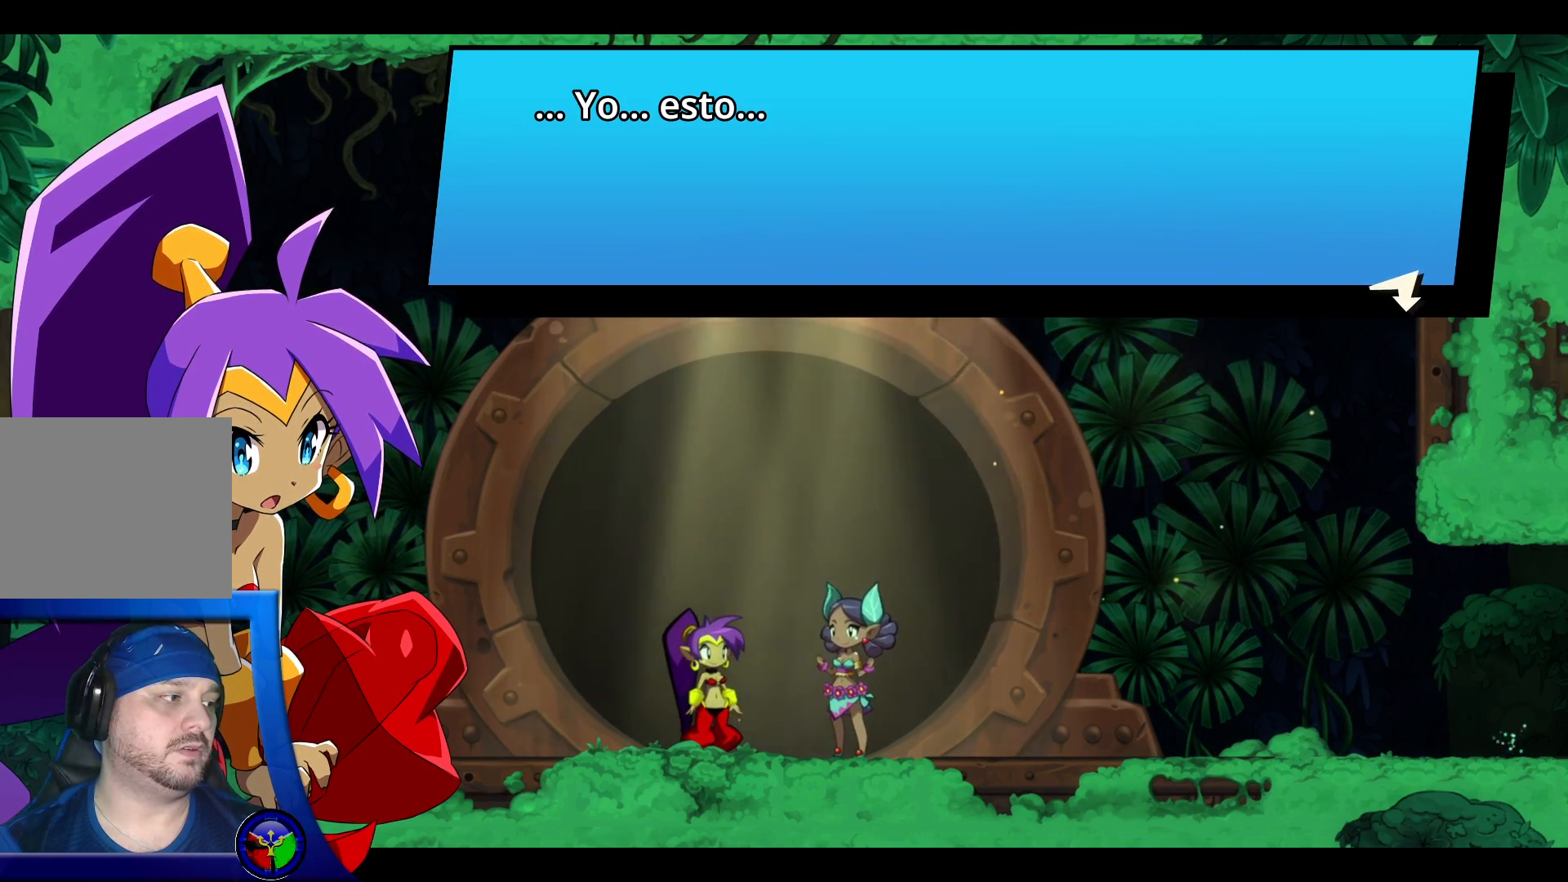
{"buttons": [], "left_stick": "center", "right_stick": "center", "events": [[150, "A", "up"]]}
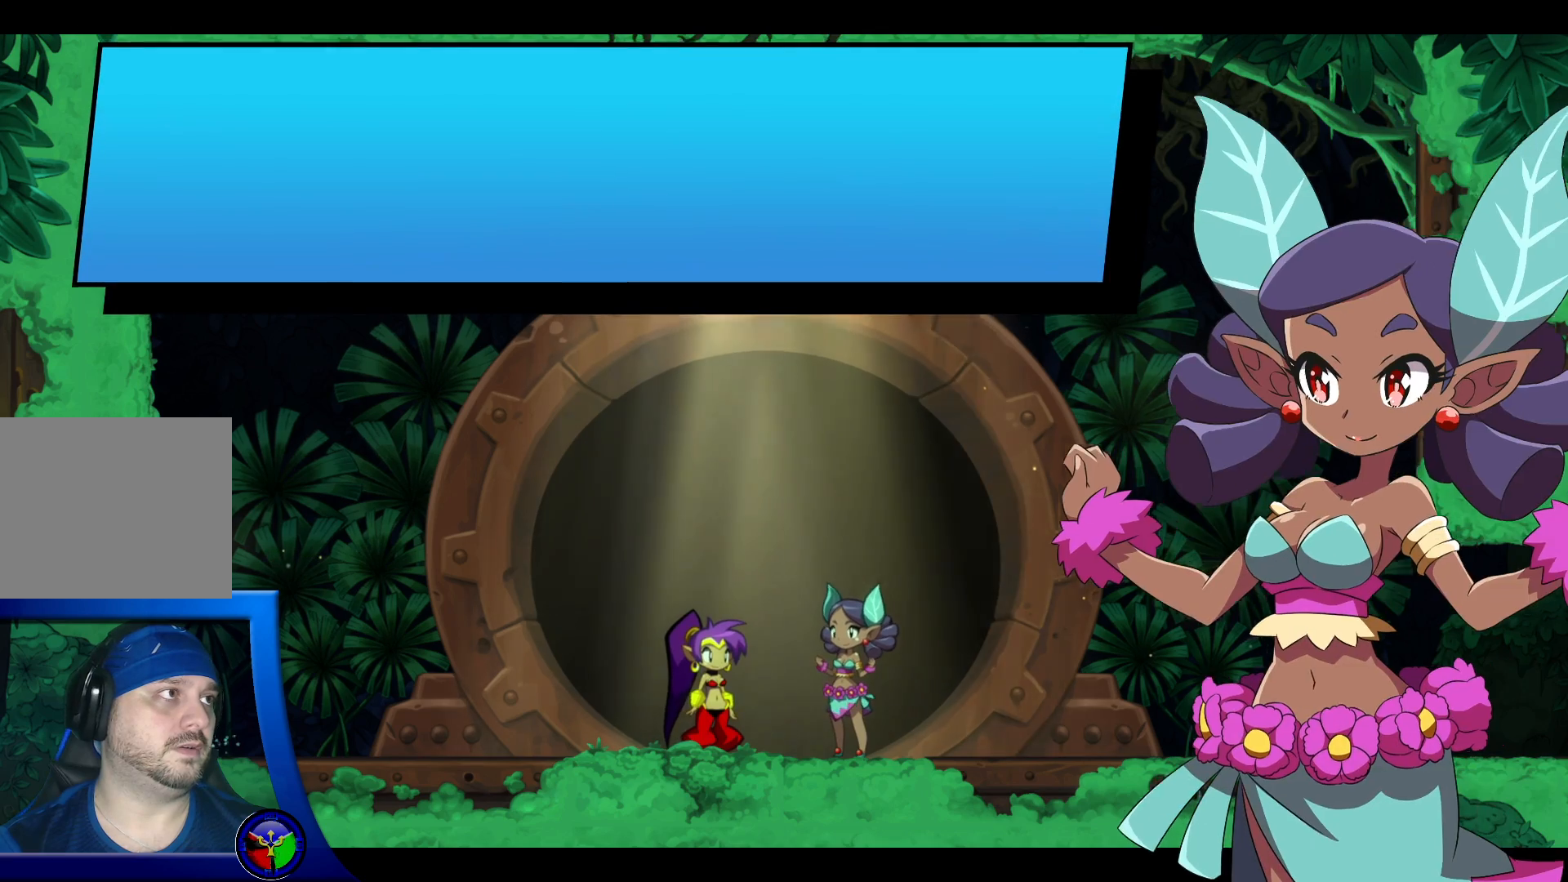
{"buttons": [], "left_stick": "center", "right_stick": "center", "events": []}
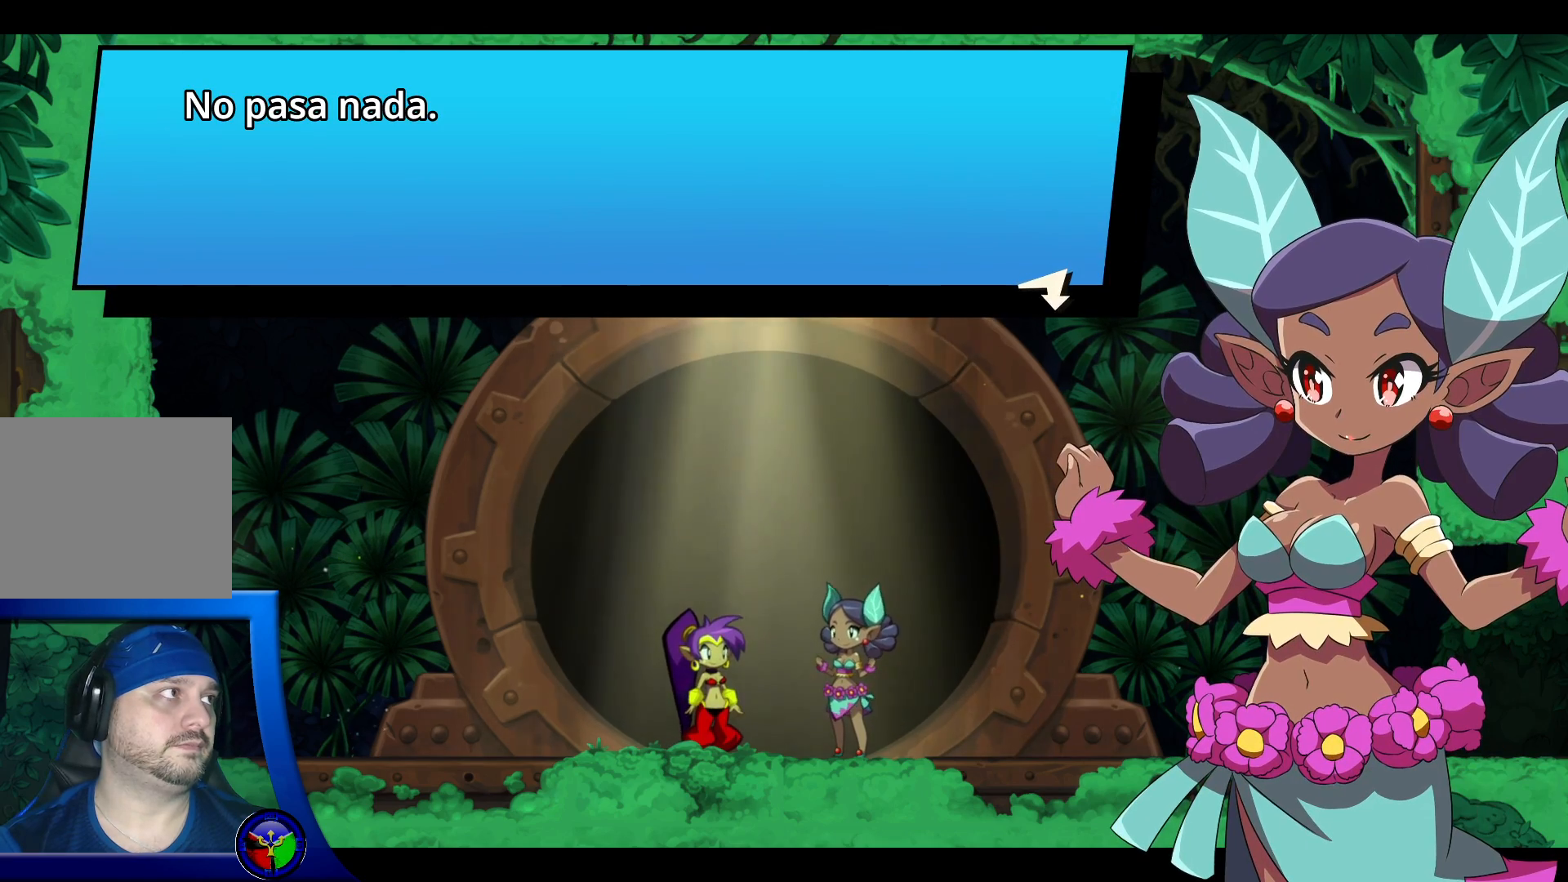
{"buttons": [], "left_stick": "center", "right_stick": "center", "events": [[333, "A", "down"], [450, "A", "up"]]}
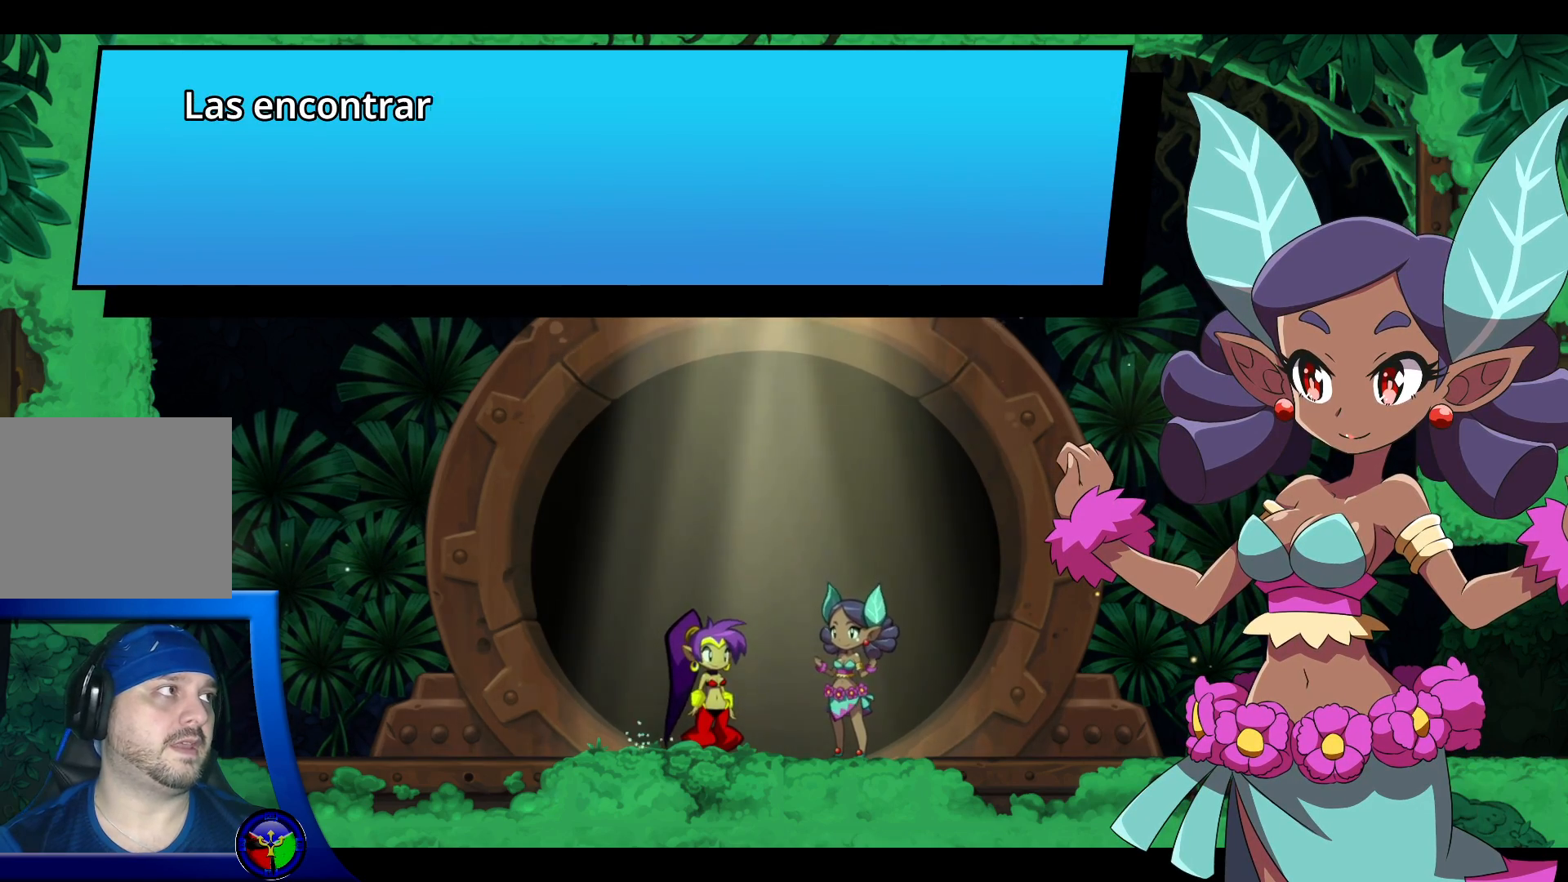
{"buttons": [], "left_stick": "center", "right_stick": "center", "events": []}
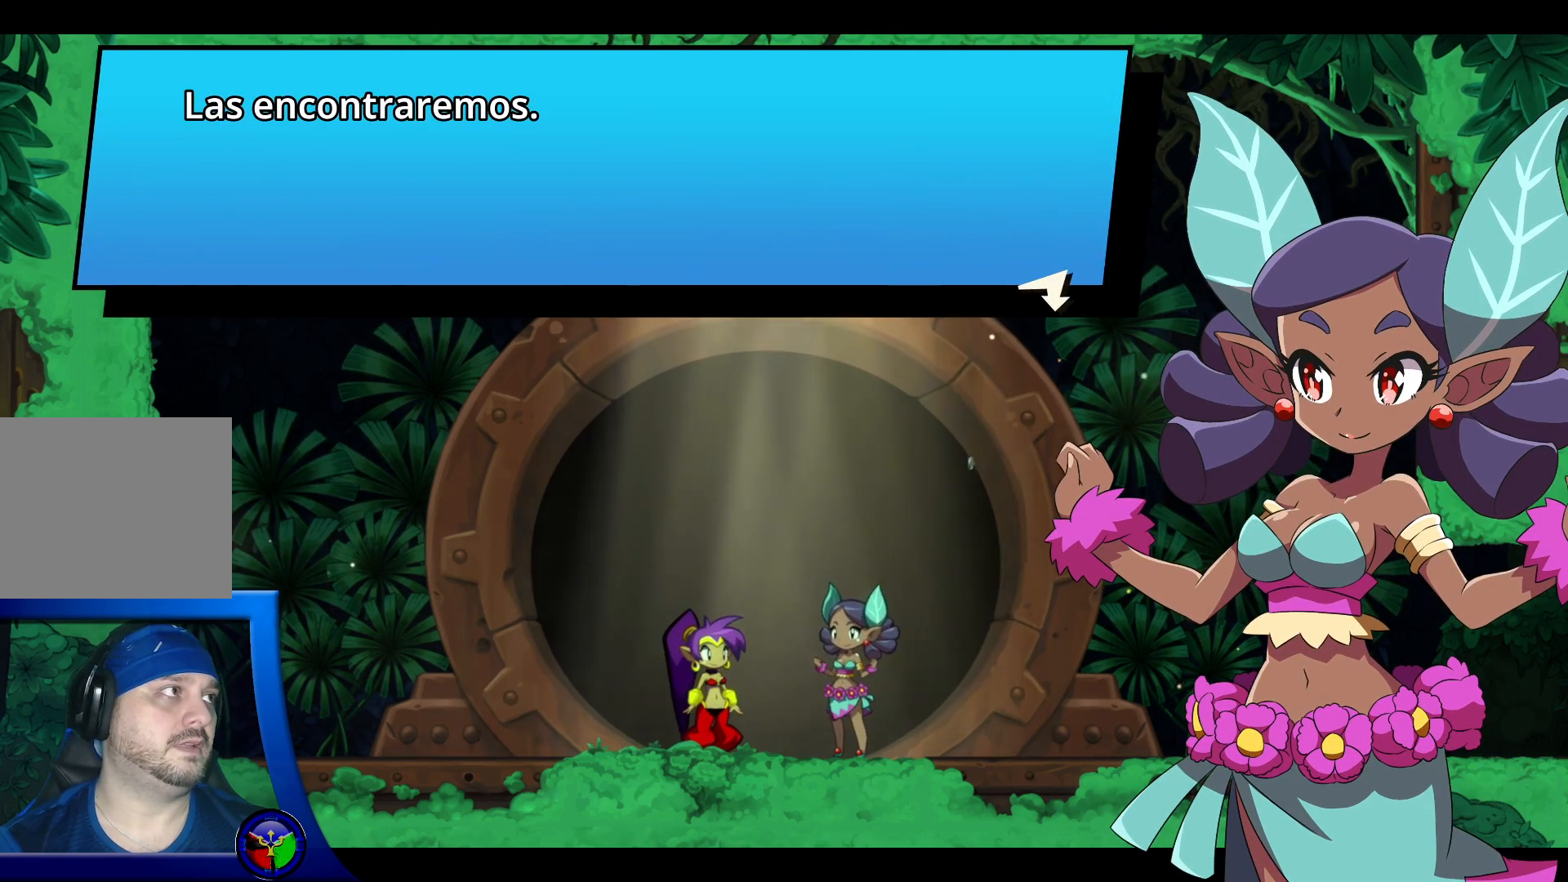
{"buttons": [], "left_stick": "center", "right_stick": "center", "events": []}
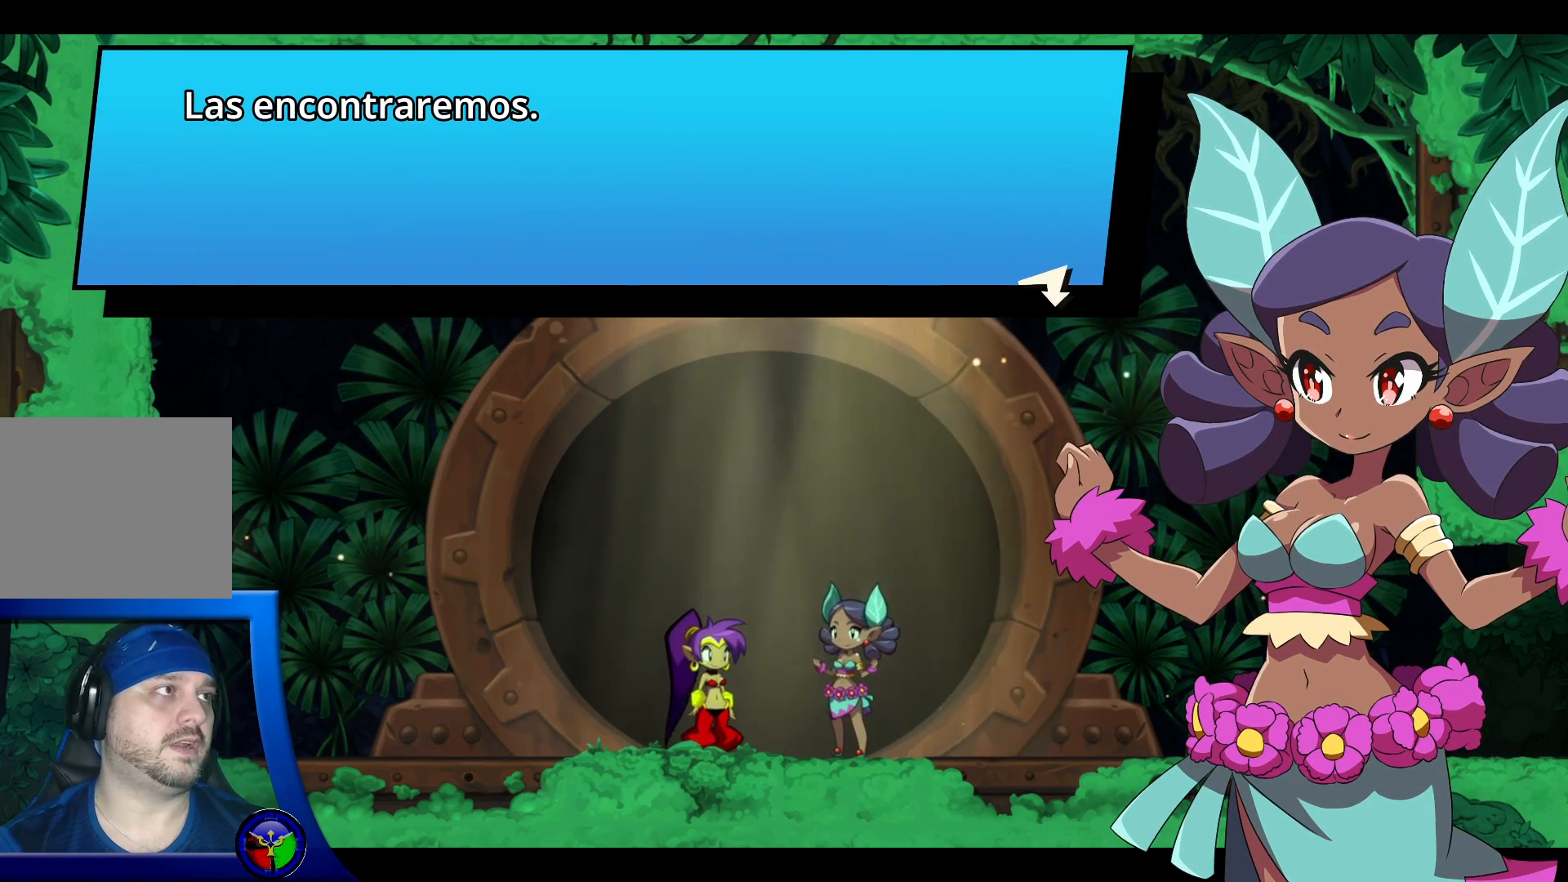
{"buttons": [], "left_stick": "center", "right_stick": "center", "events": [[350, "A", "down"], [500, "A", "up"]]}
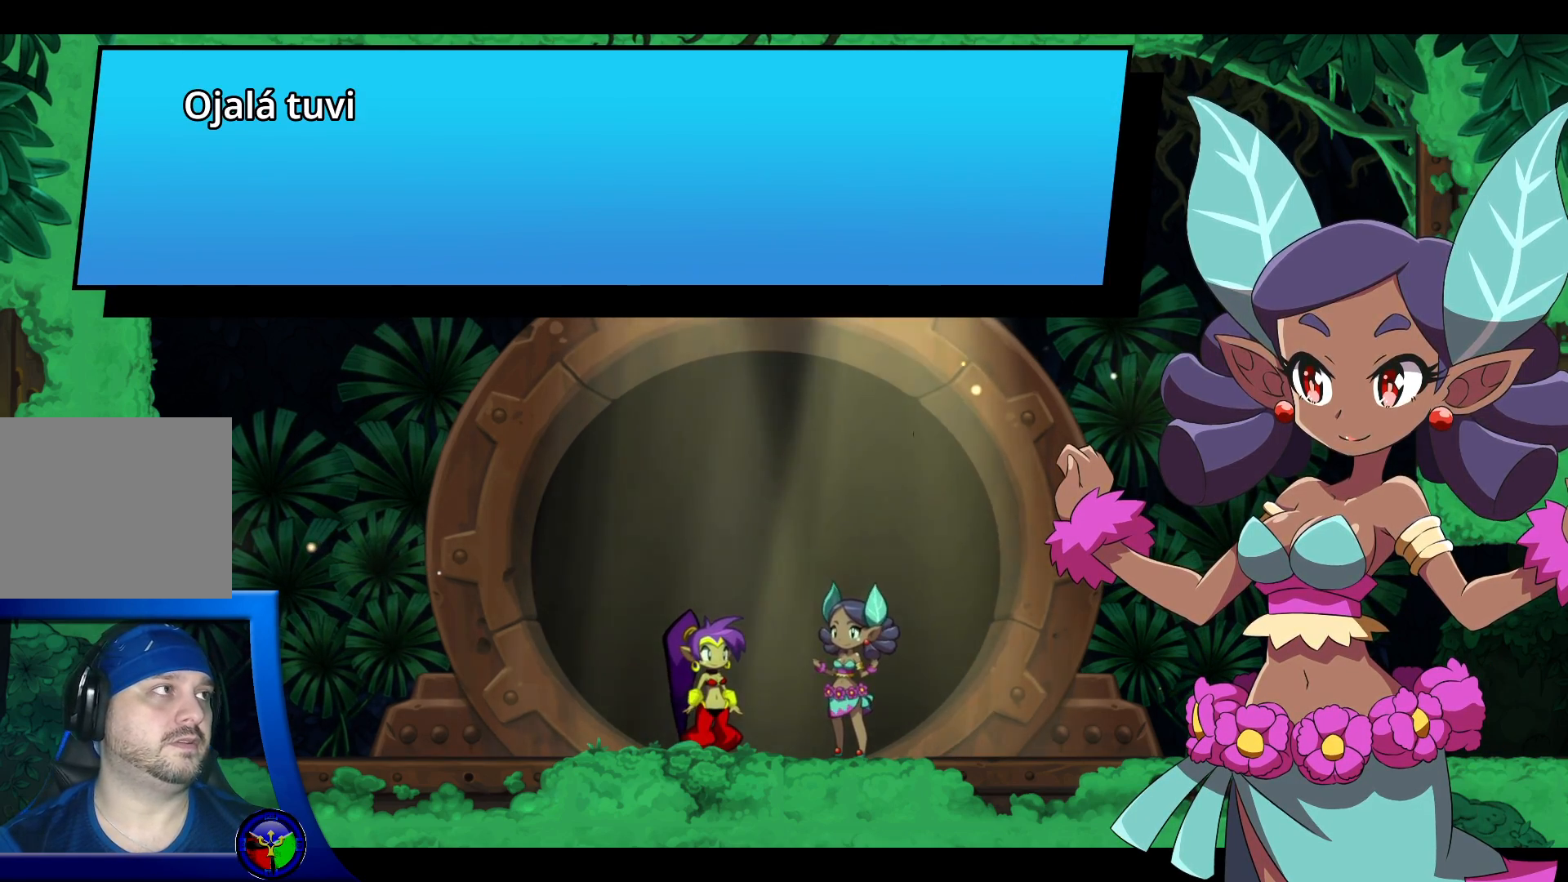
{"buttons": [], "left_stick": "center", "right_stick": "center", "events": []}
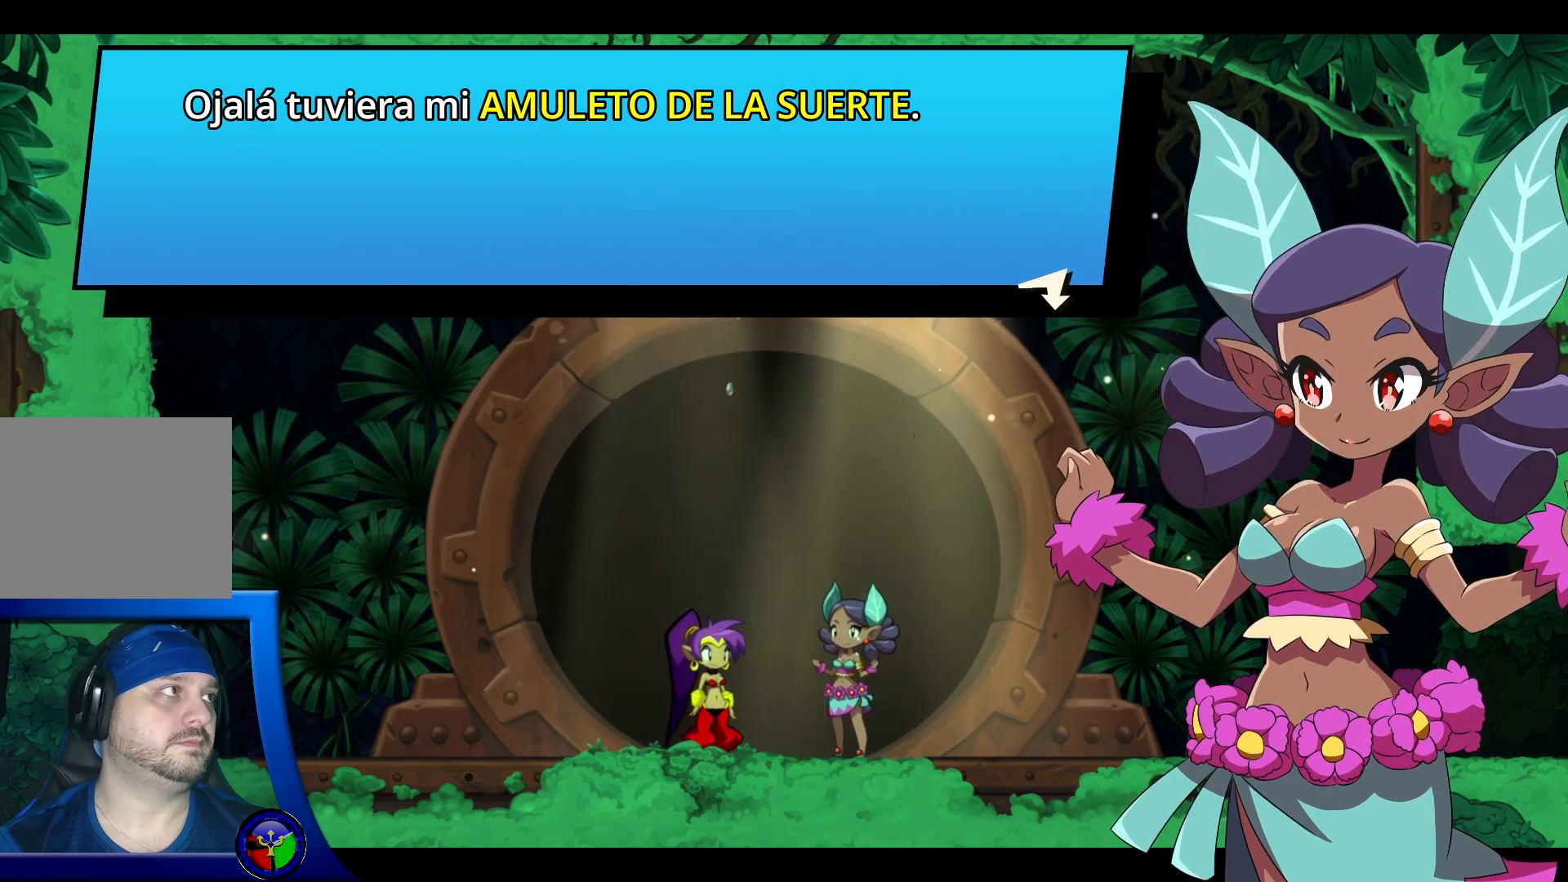
{"buttons": [], "left_stick": "center", "right_stick": "center", "events": []}
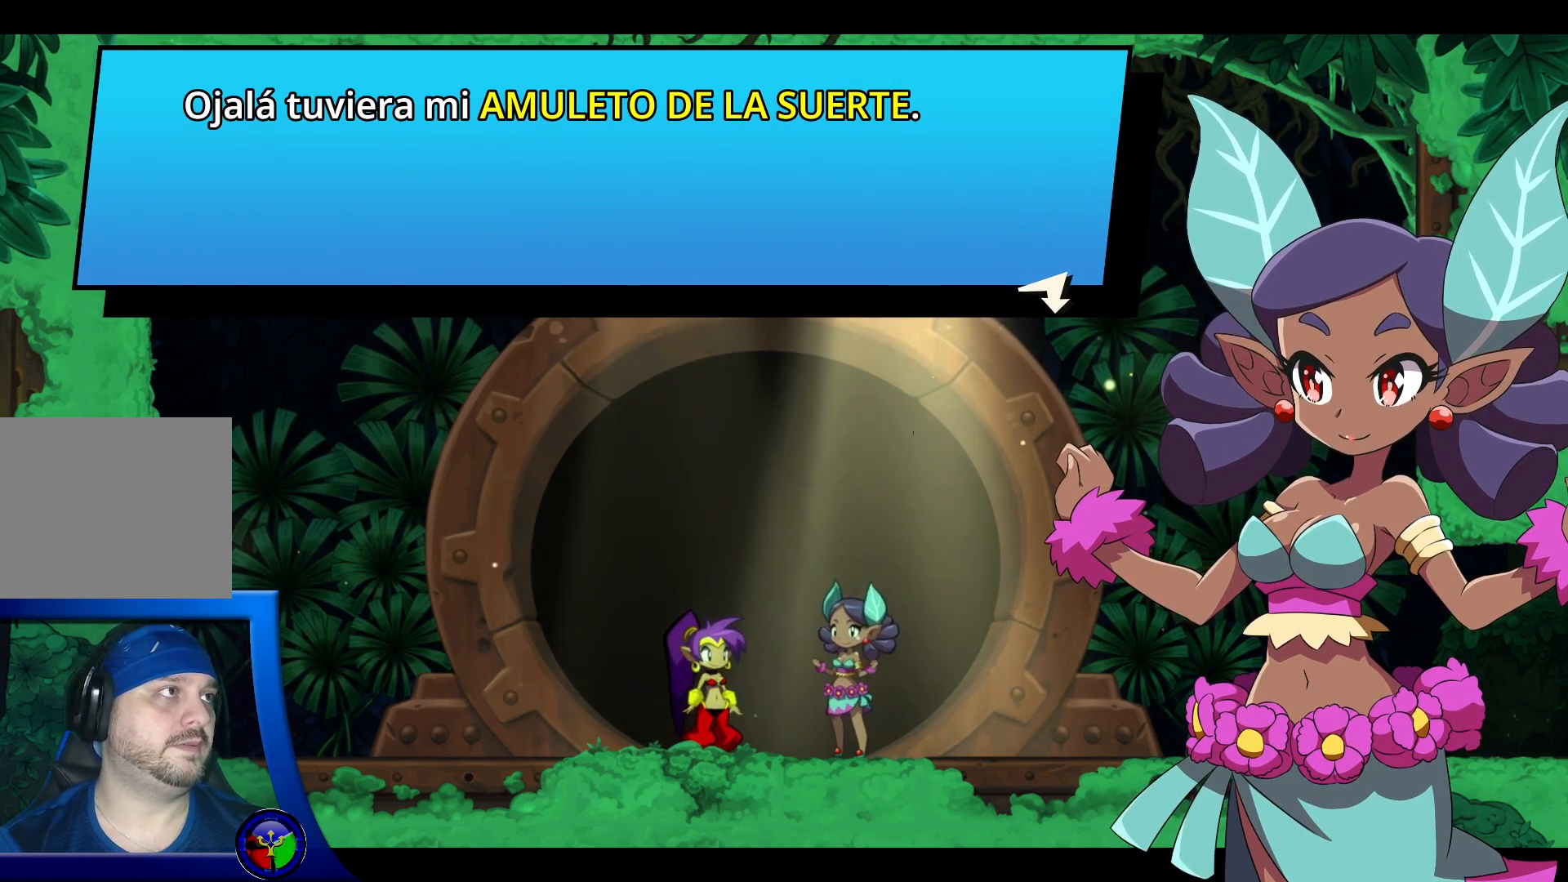
{"buttons": [], "left_stick": "center", "right_stick": "center", "events": []}
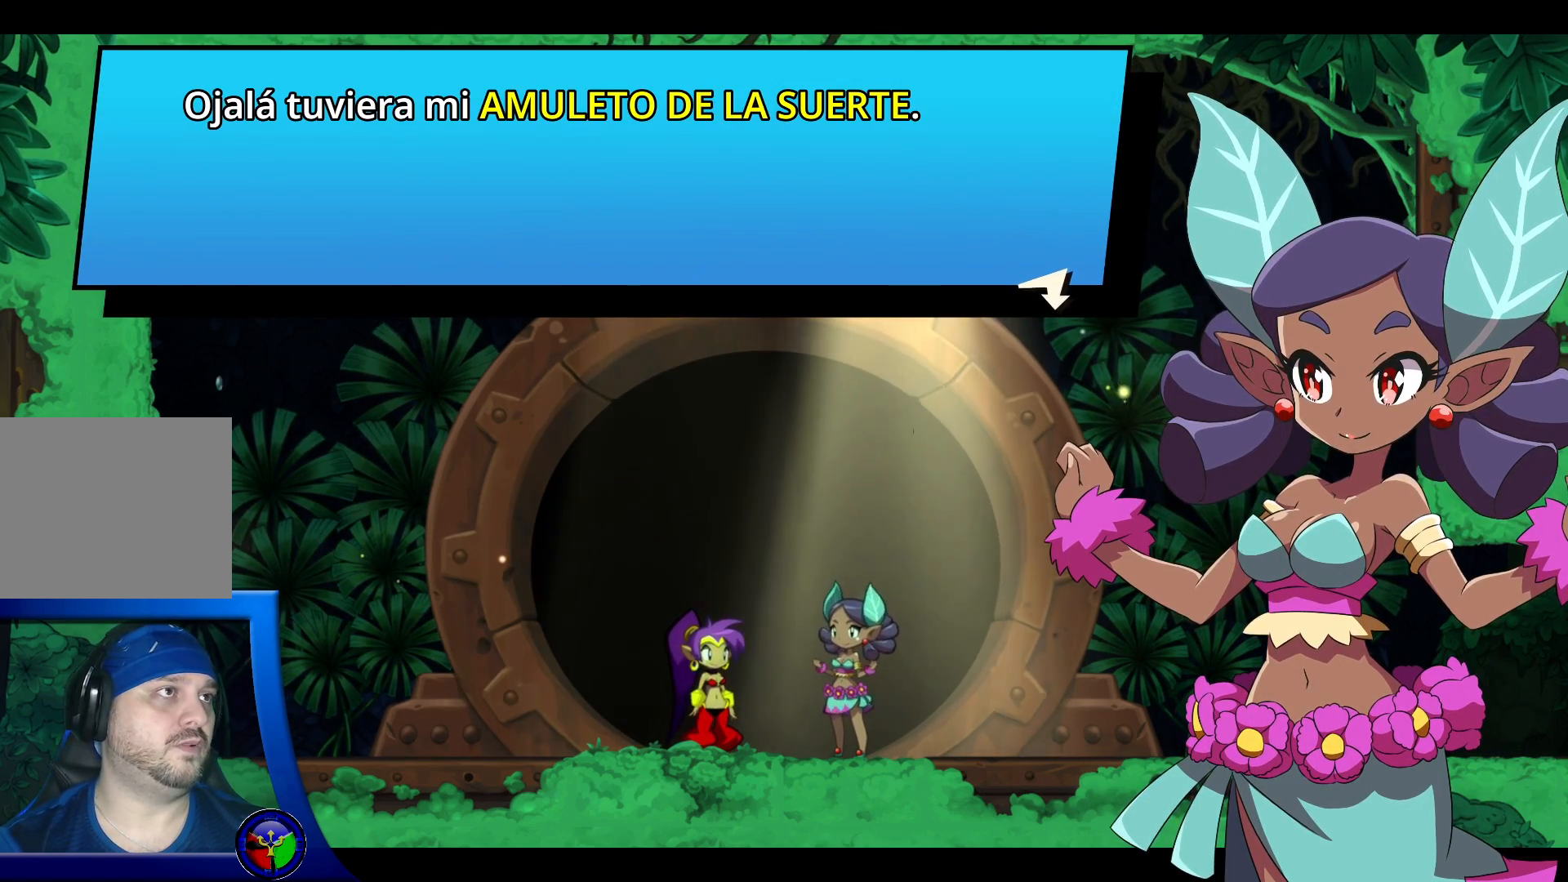
{"buttons": [], "left_stick": "center", "right_stick": "center", "events": [[150, "A", "down"], [300, "A", "up"]]}
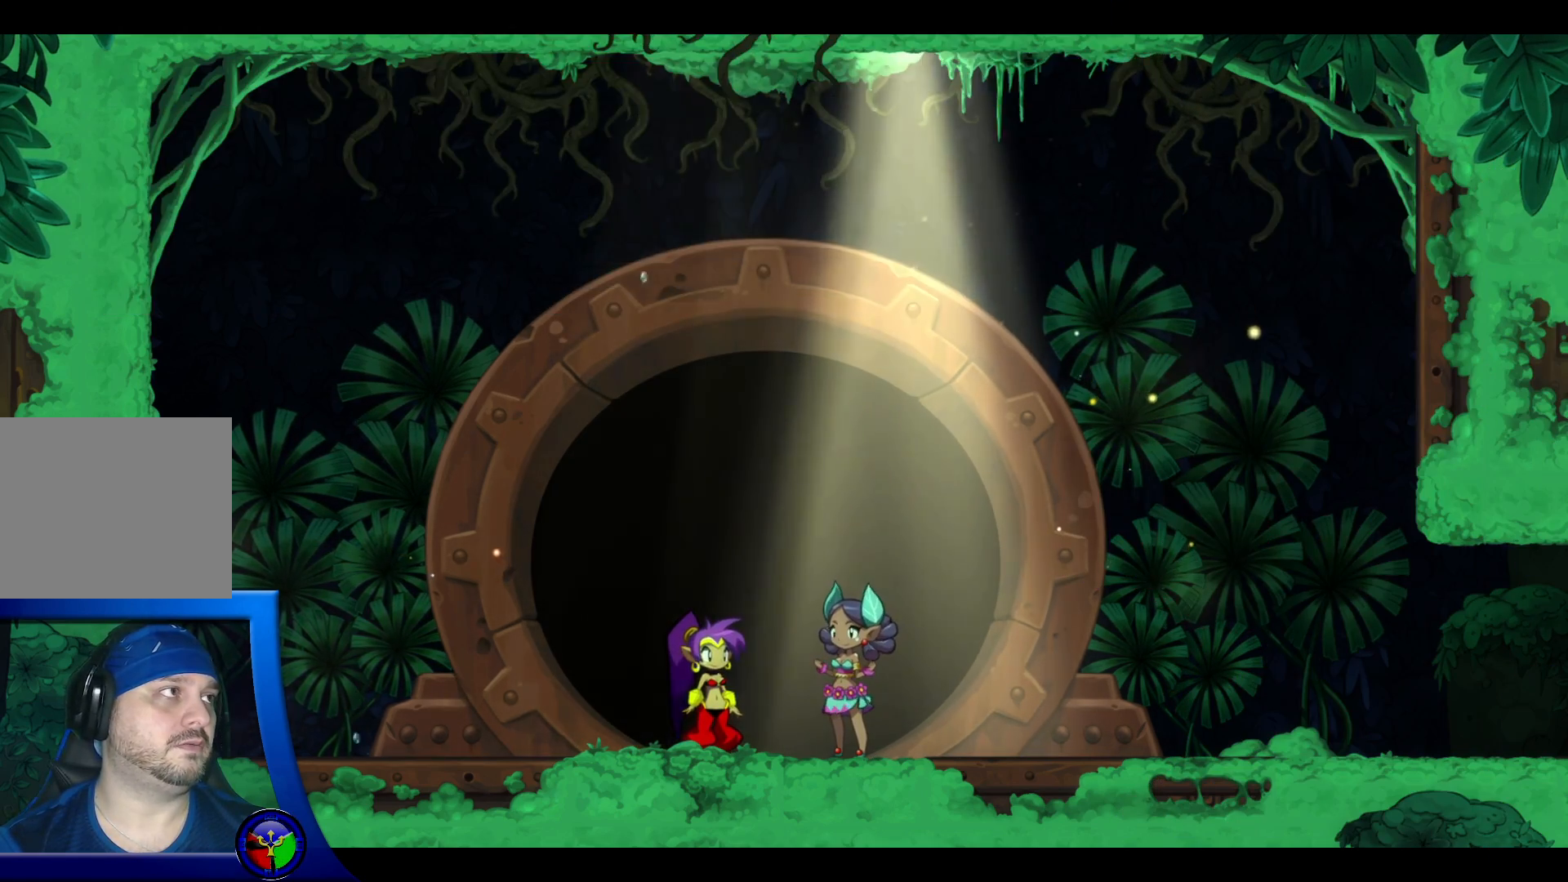
{"buttons": [], "left_stick": "center", "right_stick": "center", "events": []}
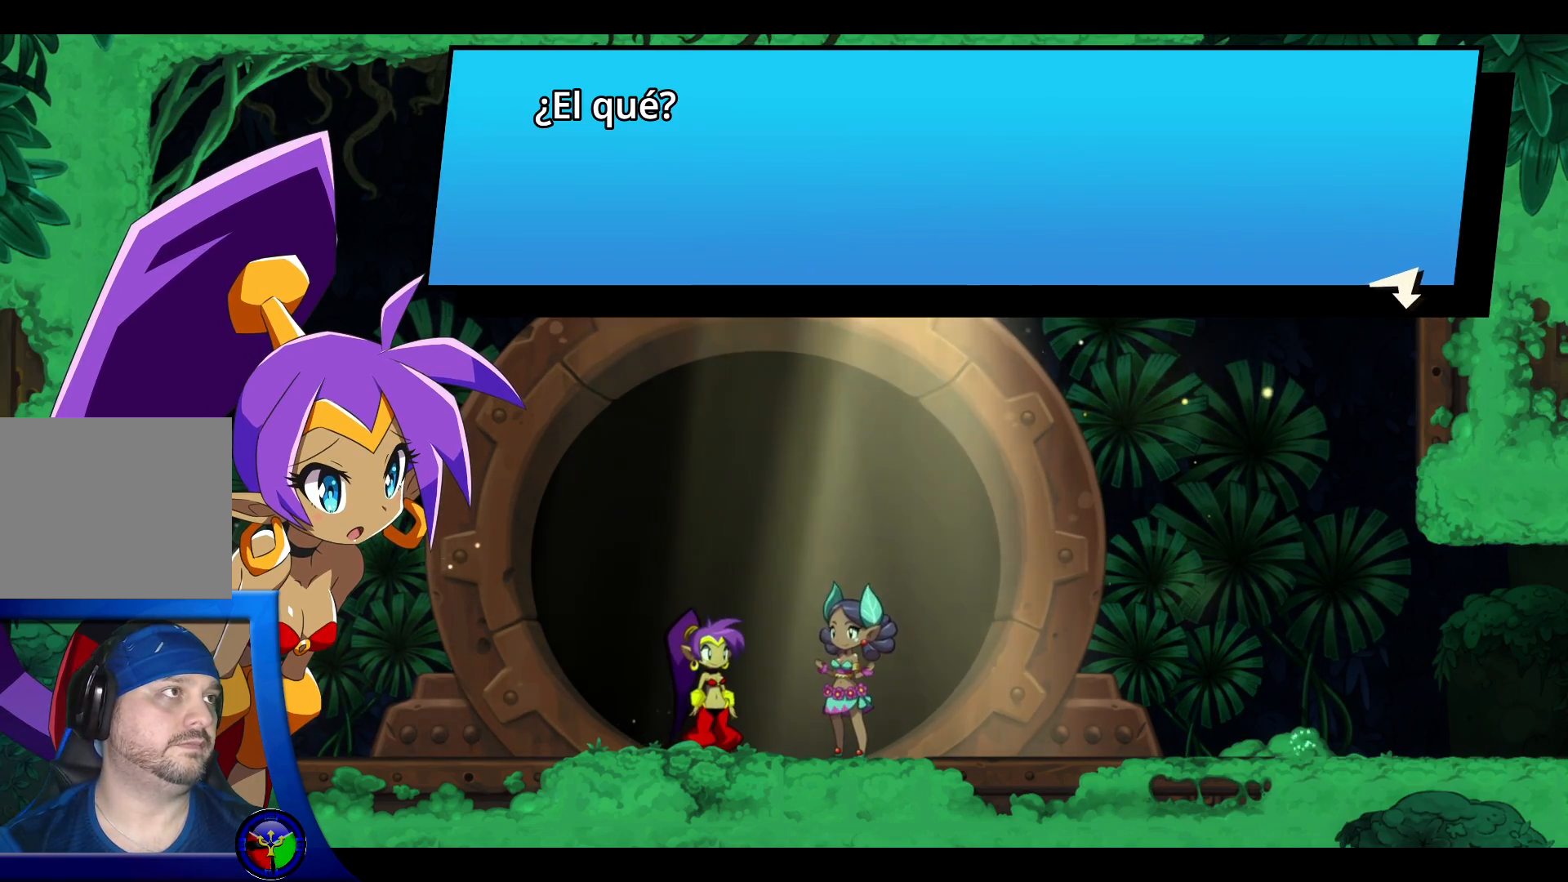
{"buttons": ["A"], "left_stick": "center", "right_stick": "center", "events": [[367, "A", "down"]]}
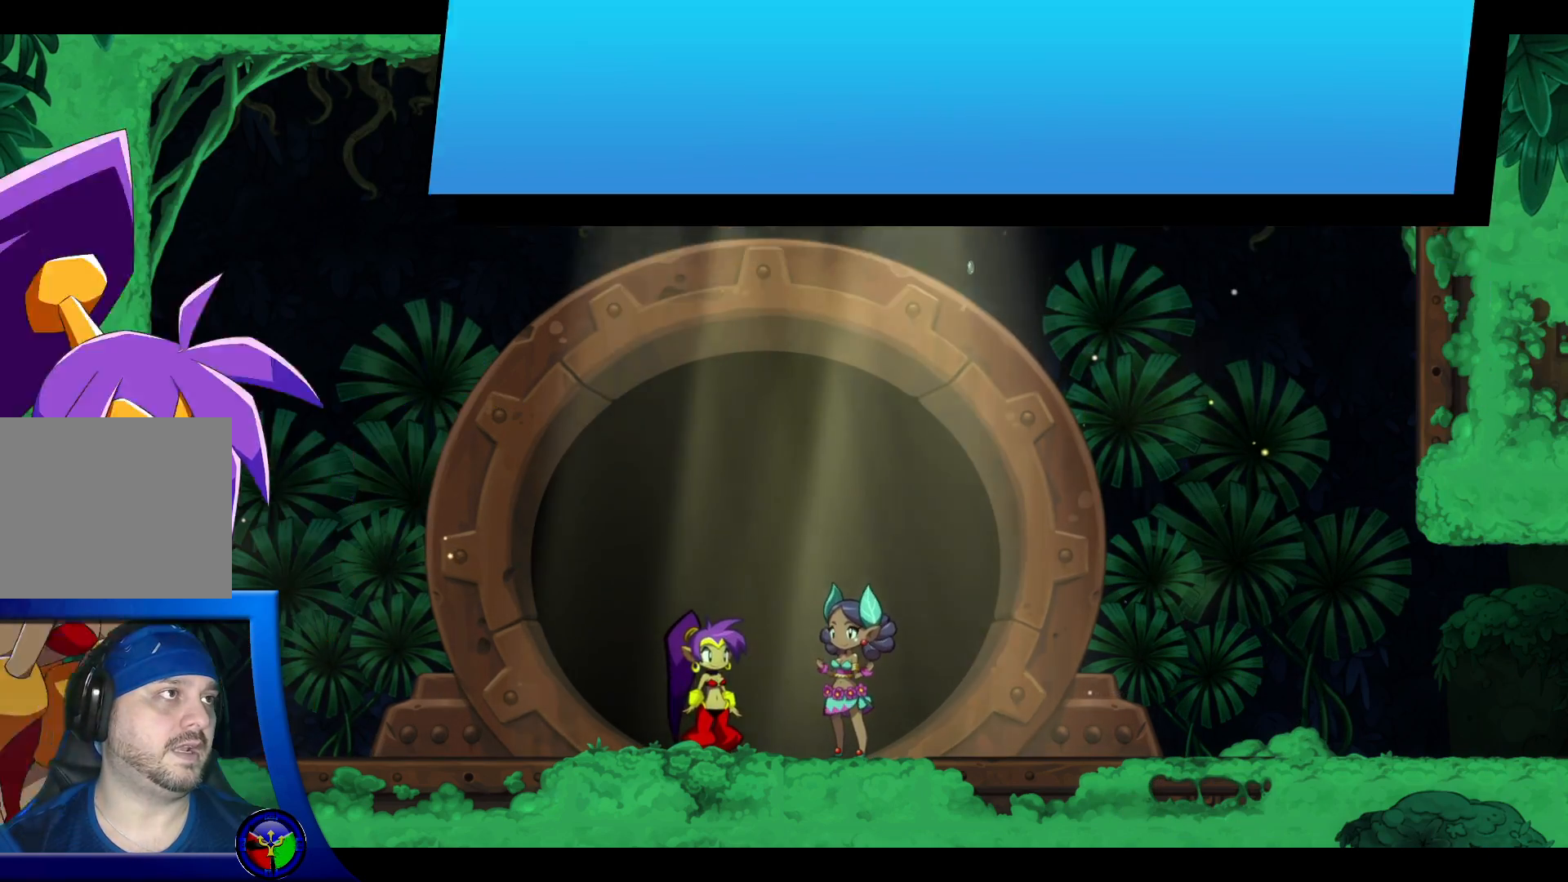
{"buttons": [], "left_stick": "center", "right_stick": "center", "events": [[17, "A", "up"]]}
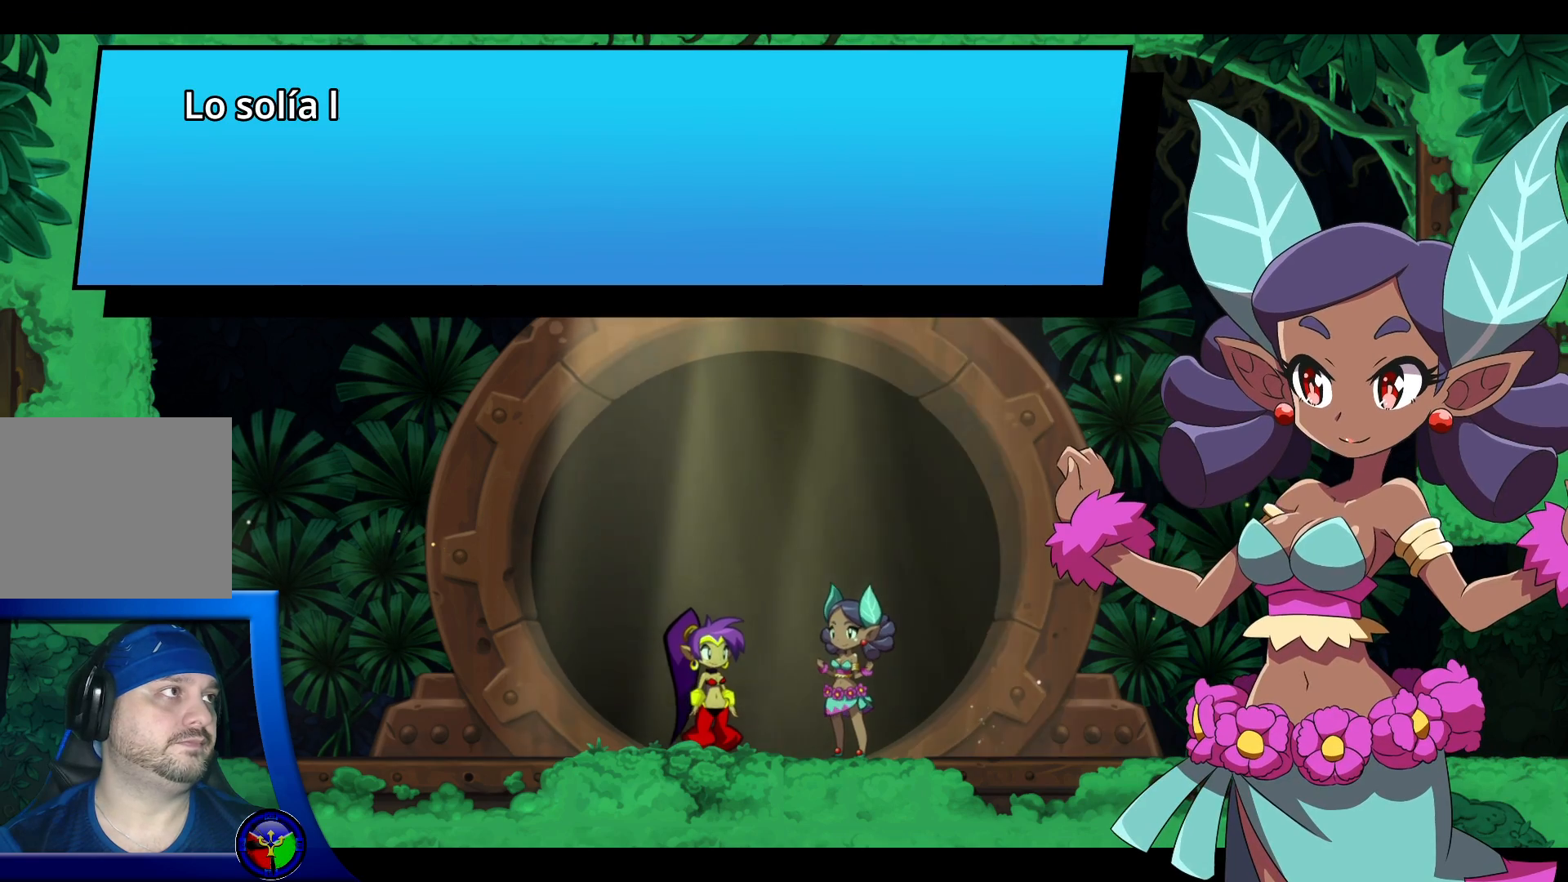
{"buttons": [], "left_stick": "center", "right_stick": "center", "events": []}
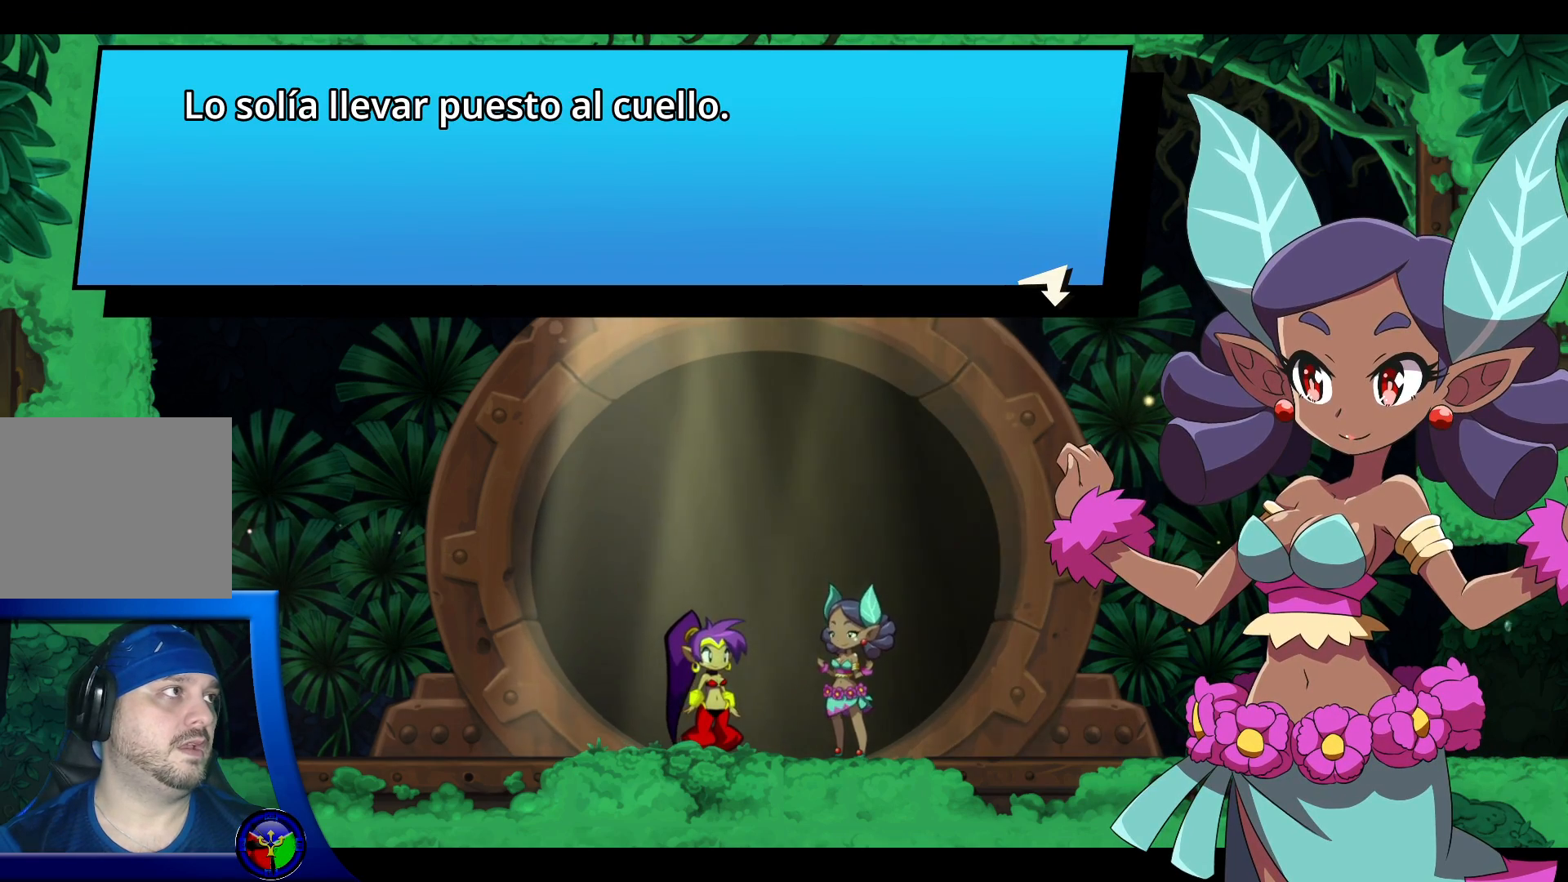
{"buttons": [], "left_stick": "center", "right_stick": "center", "events": []}
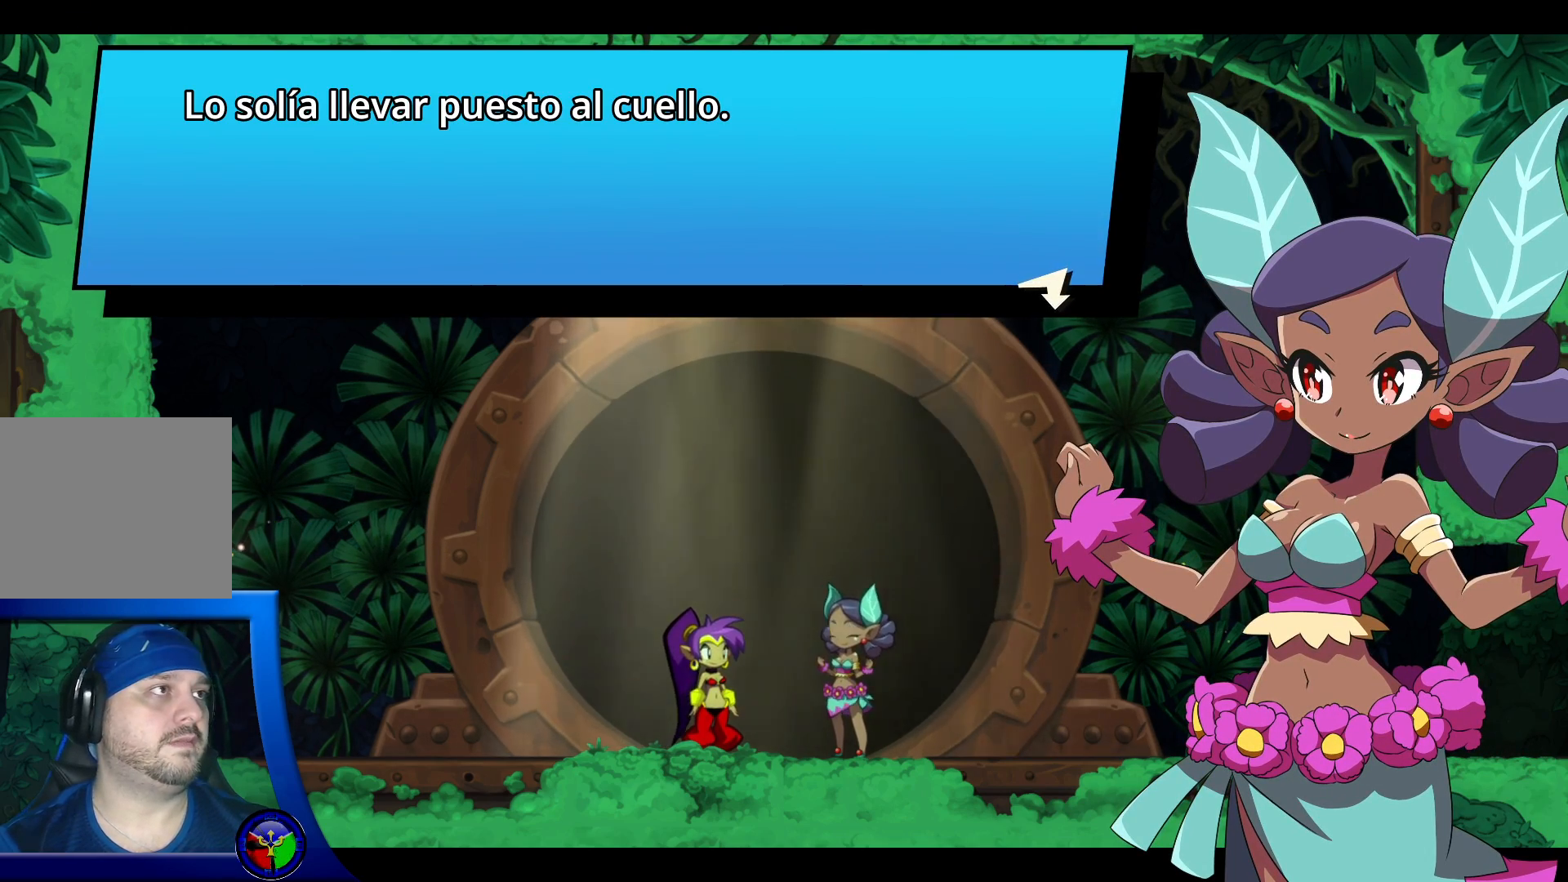
{"buttons": [], "left_stick": "center", "right_stick": "center", "events": [[333, "A", "down"], [483, "A", "up"]]}
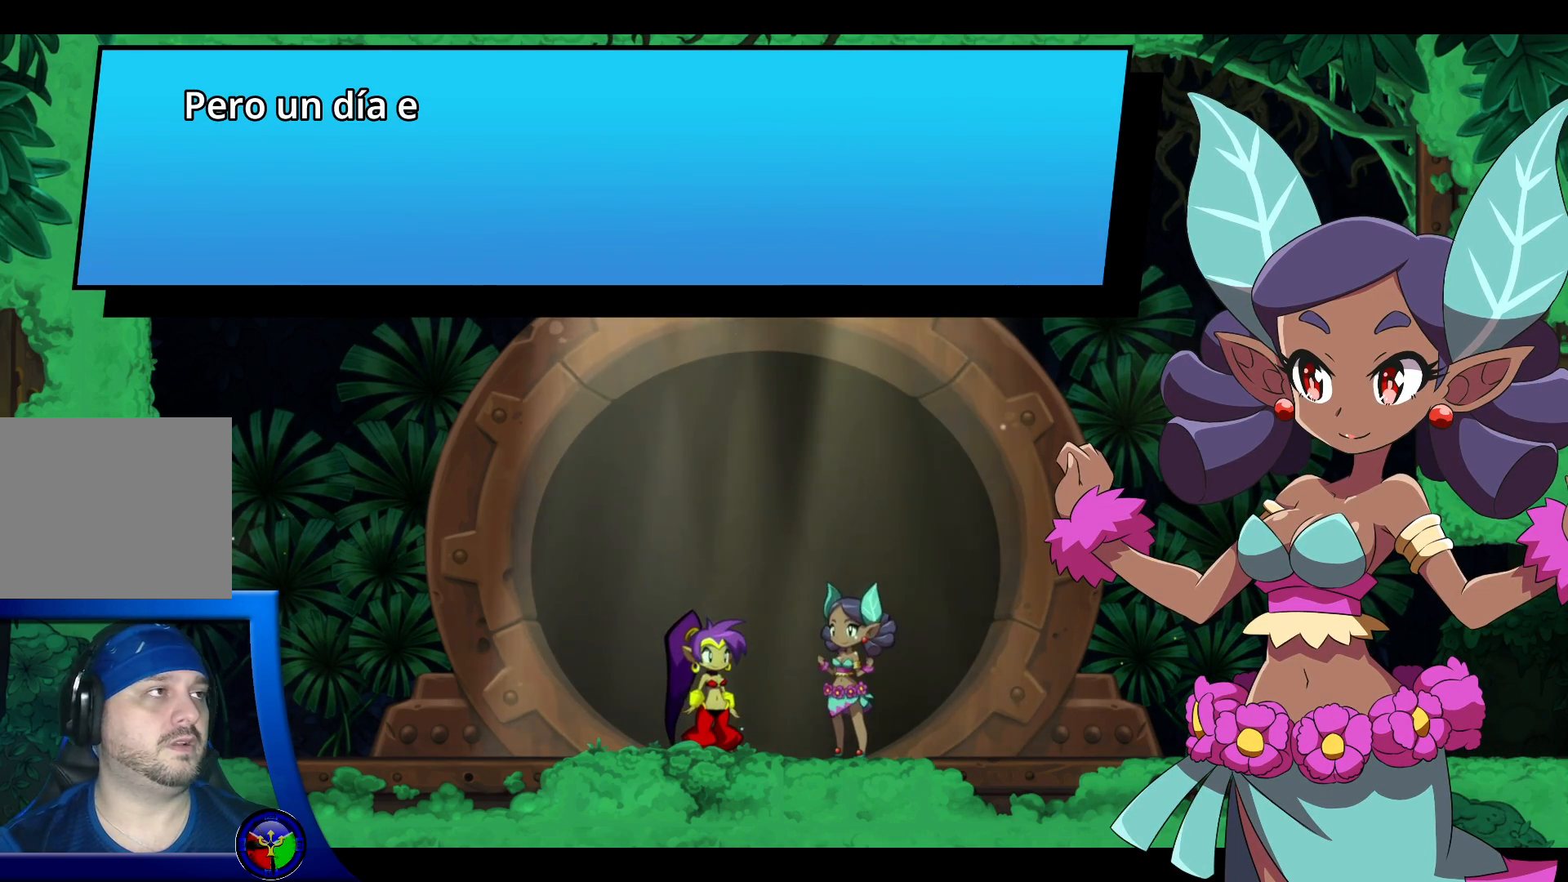
{"buttons": [], "left_stick": "center", "right_stick": "center", "events": []}
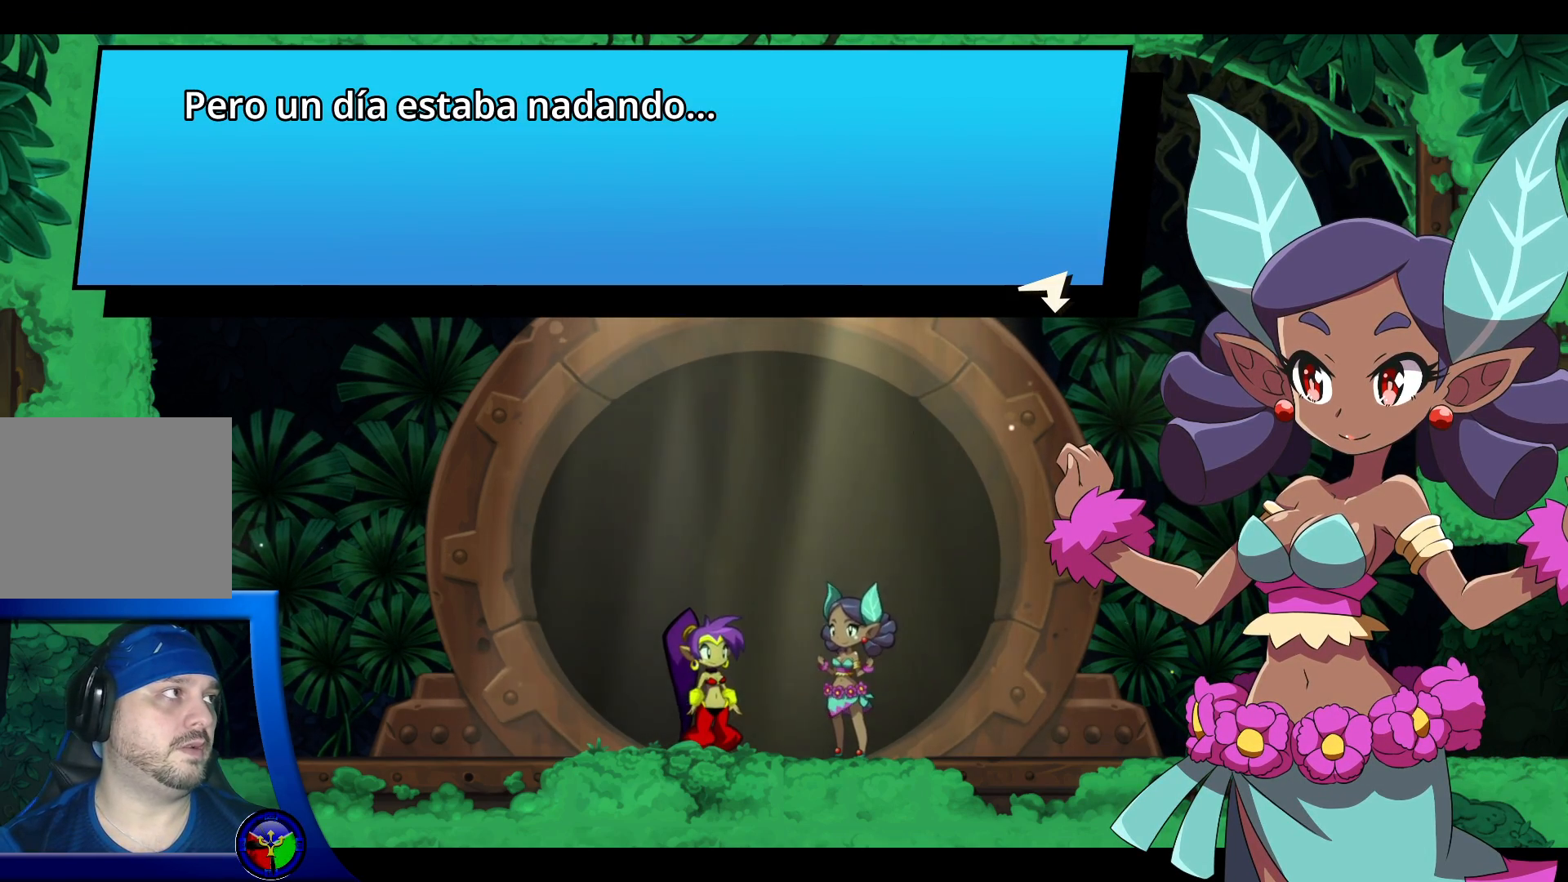
{"buttons": [], "left_stick": "center", "right_stick": "center", "events": []}
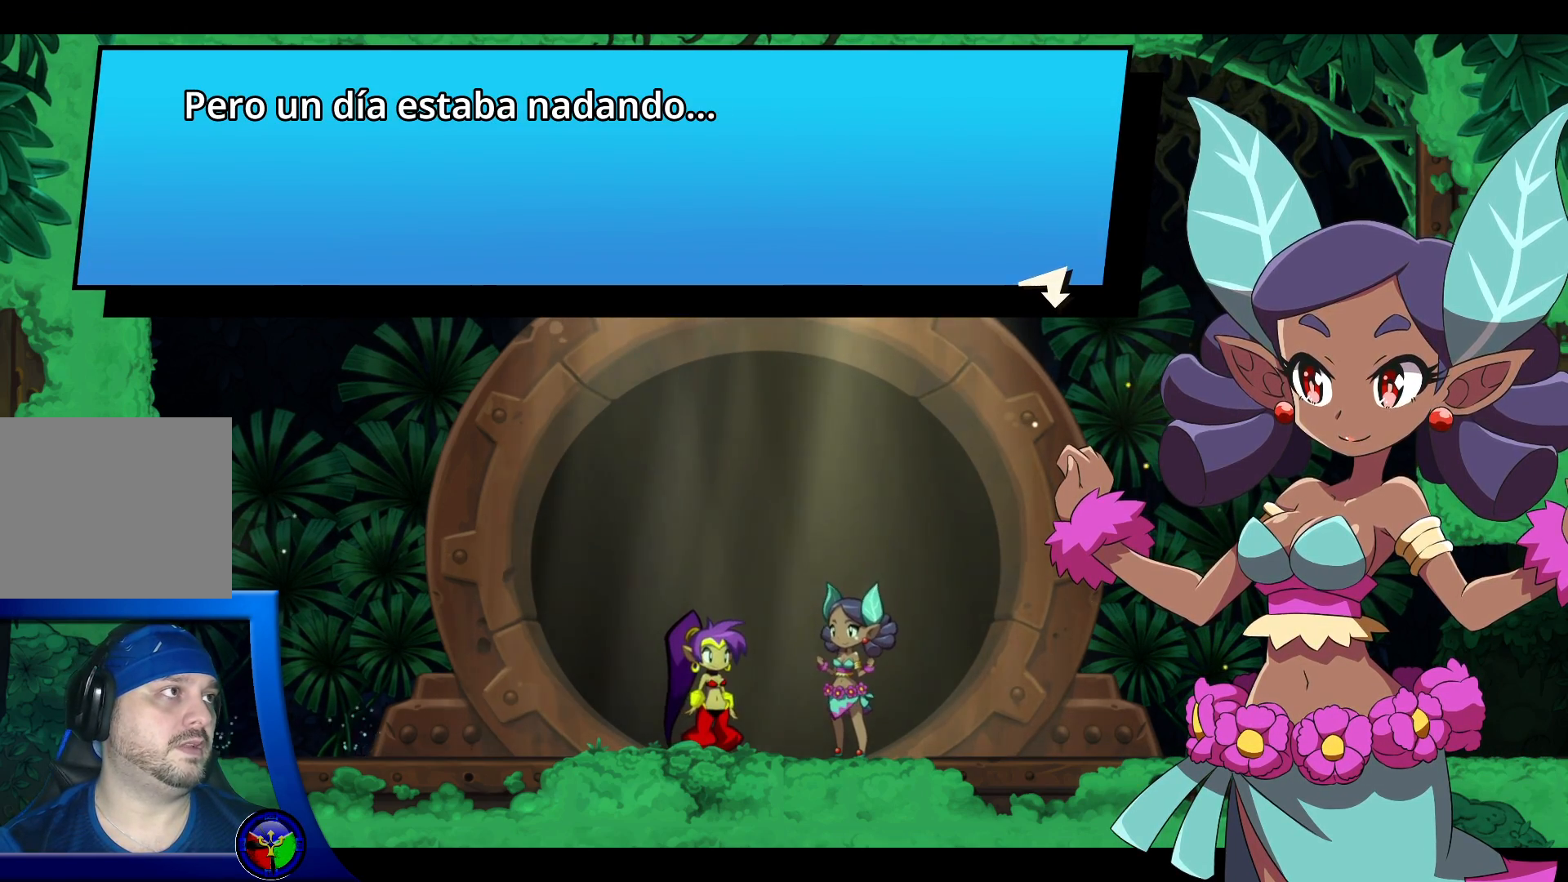
{"buttons": ["A"], "left_stick": "center", "right_stick": "center", "events": [[433, "A", "down"]]}
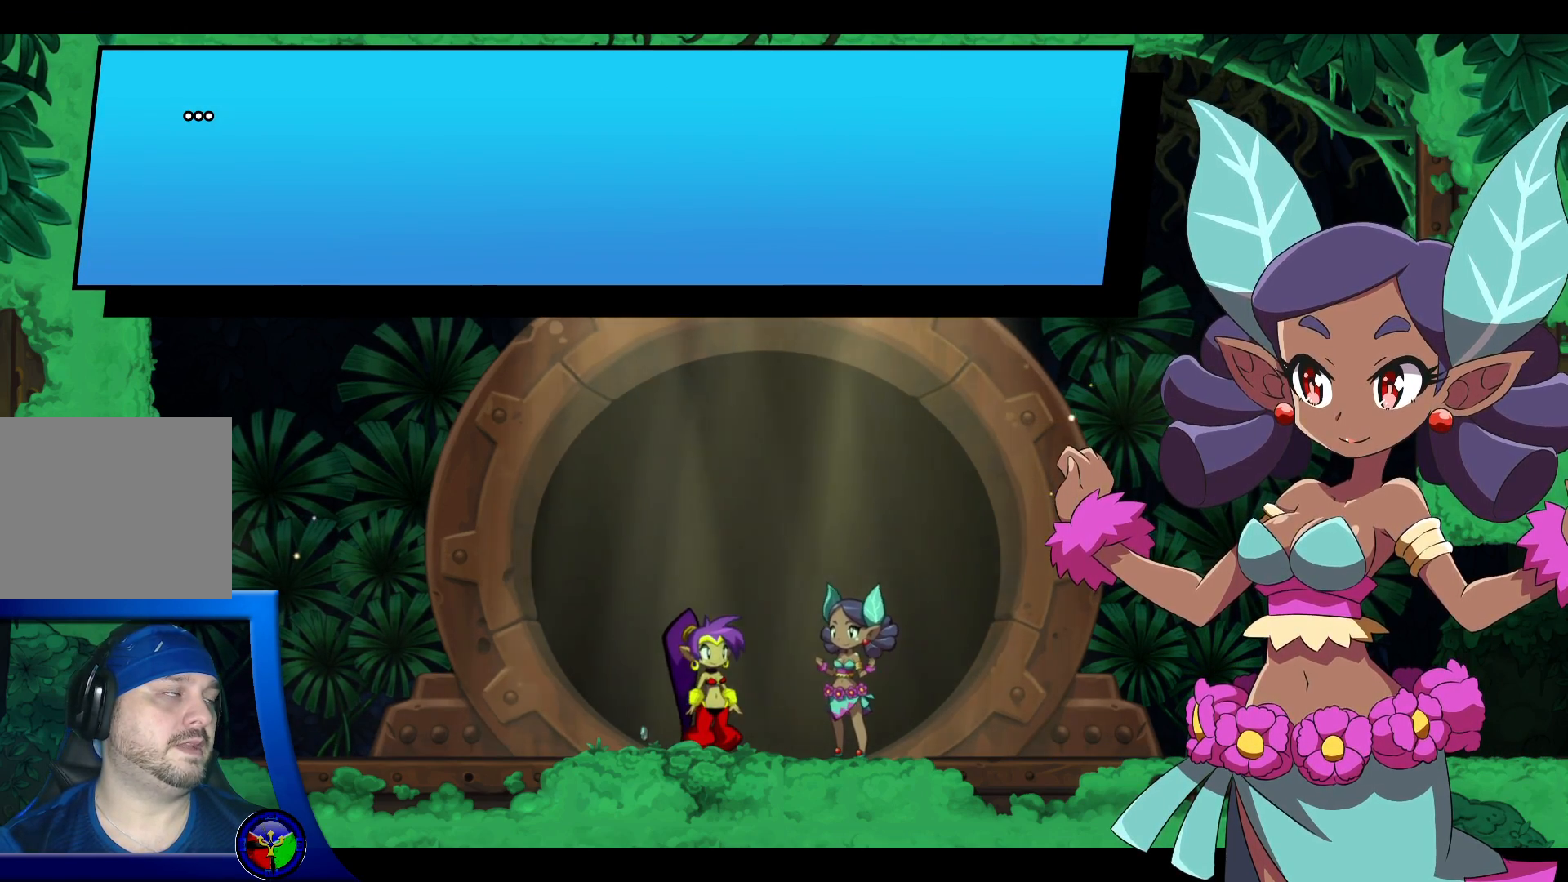
{"buttons": [], "left_stick": "center", "right_stick": "center", "events": [[83, "A", "up"]]}
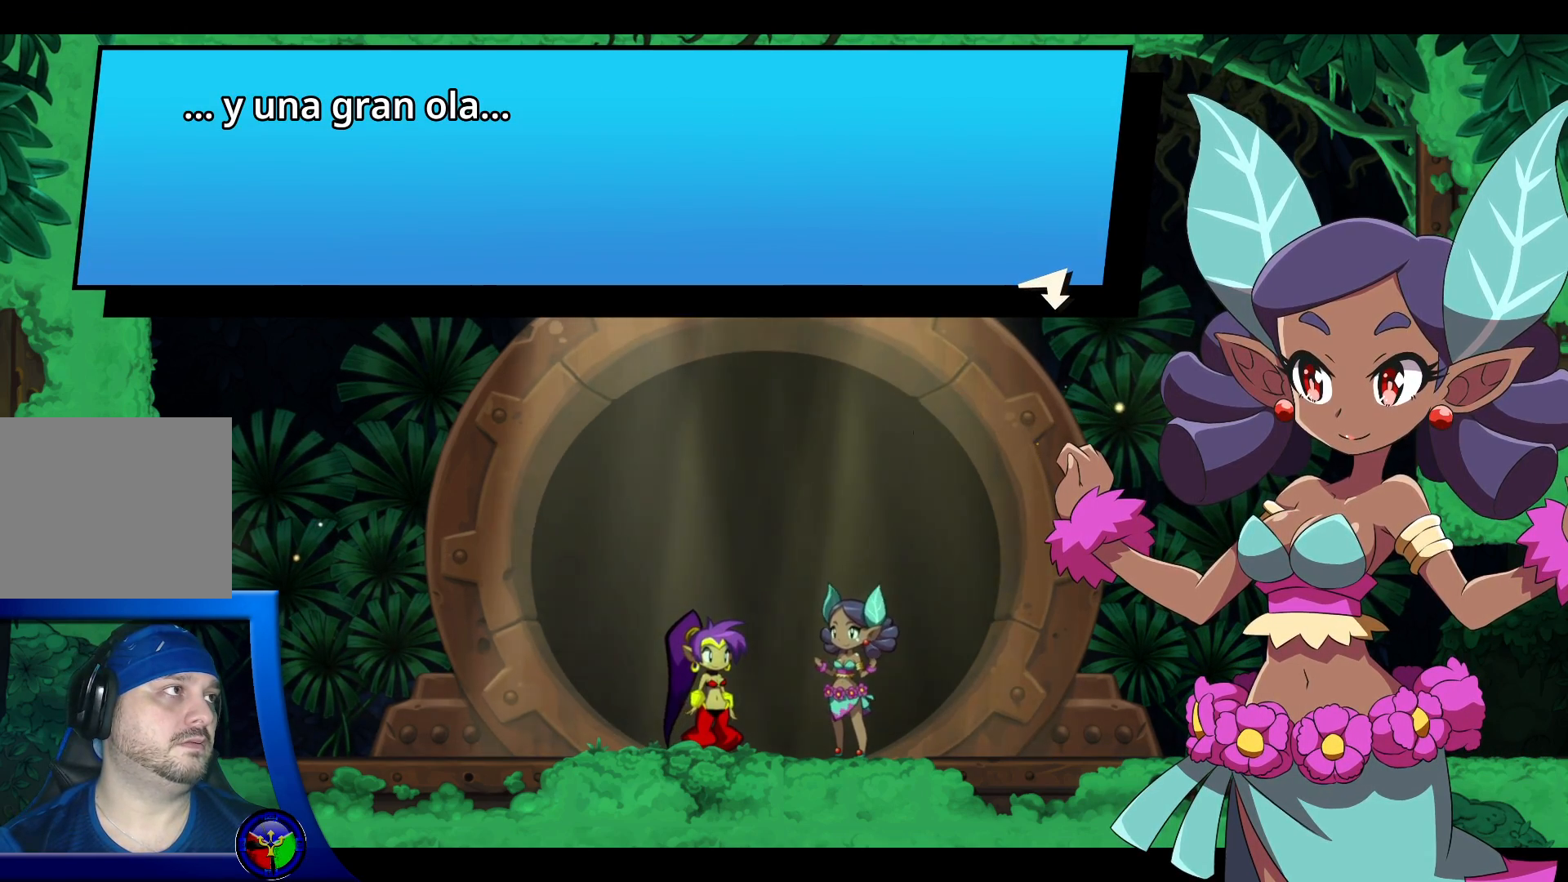
{"buttons": ["A"], "left_stick": "center", "right_stick": "center", "events": [[417, "A", "down"]]}
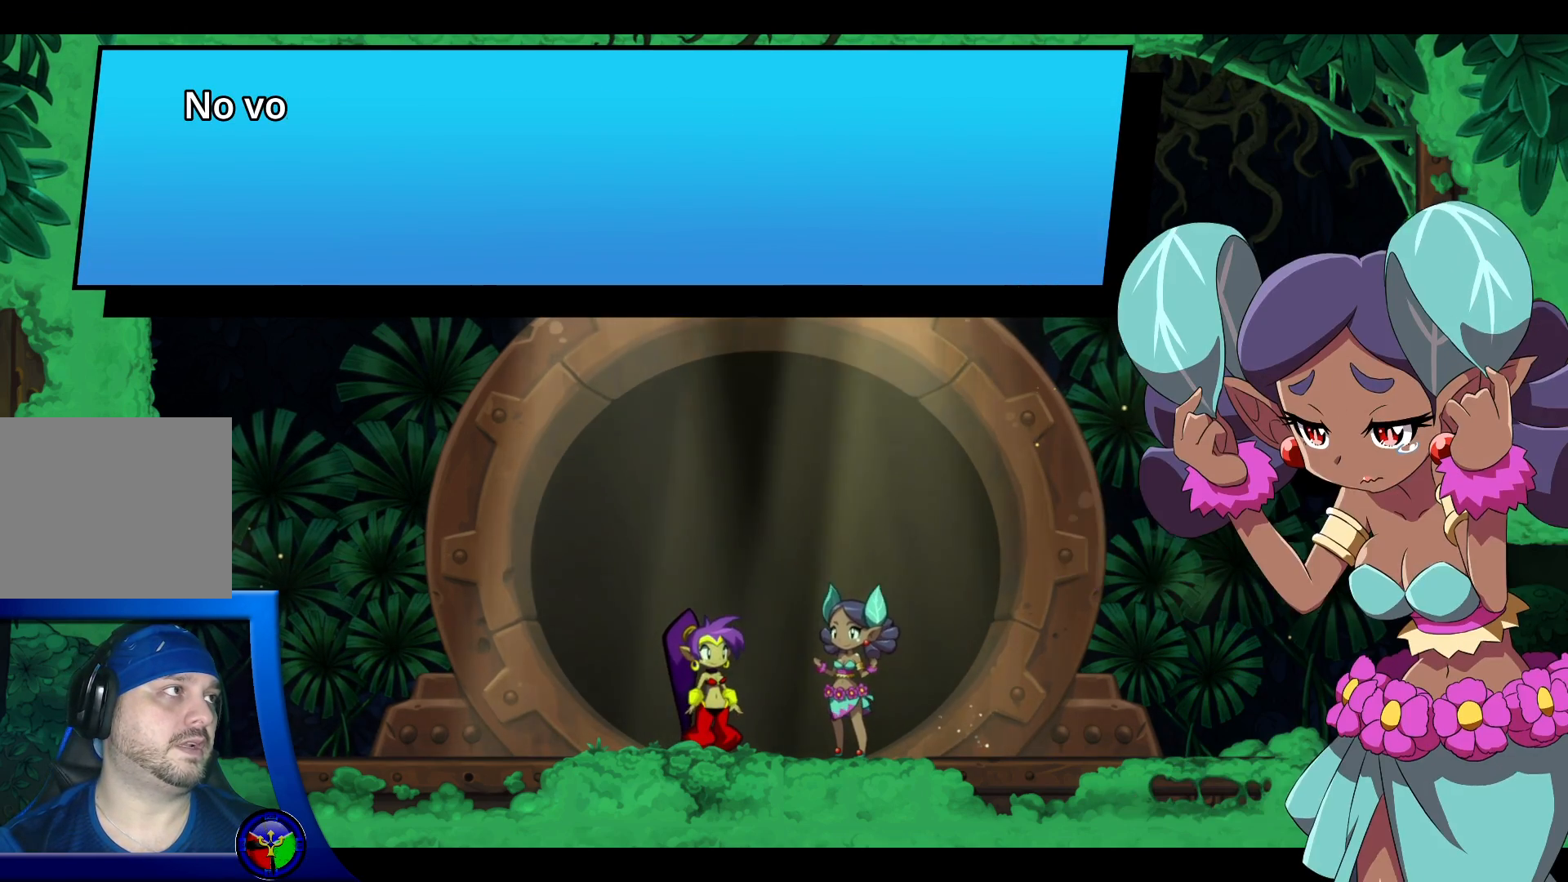
{"buttons": [], "left_stick": "center", "right_stick": "center", "events": [[100, "A", "up"]]}
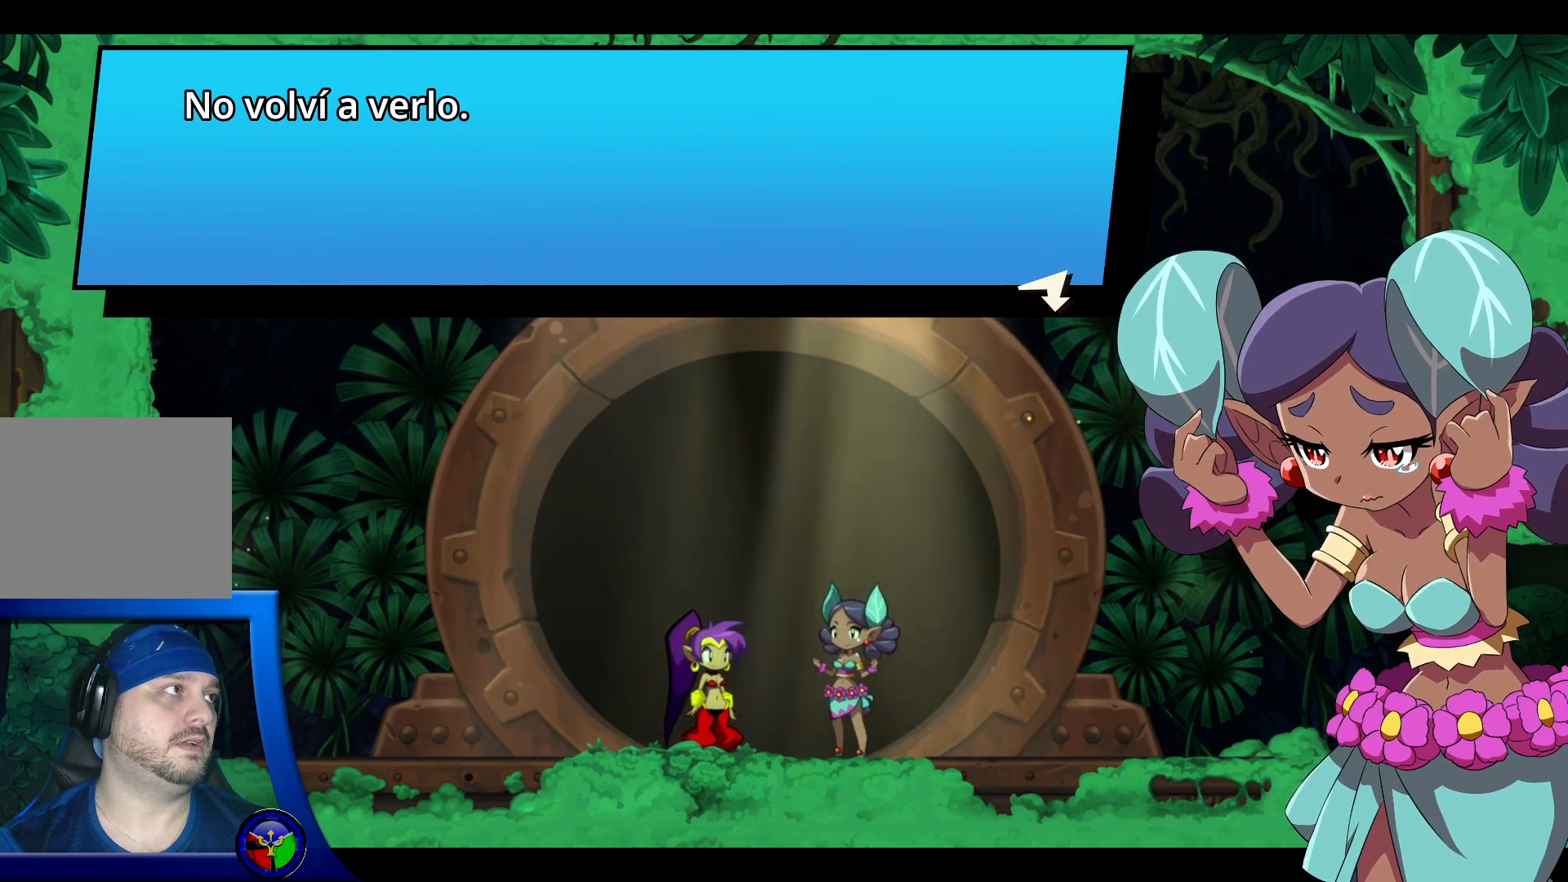
{"buttons": [], "left_stick": "center", "right_stick": "center", "events": []}